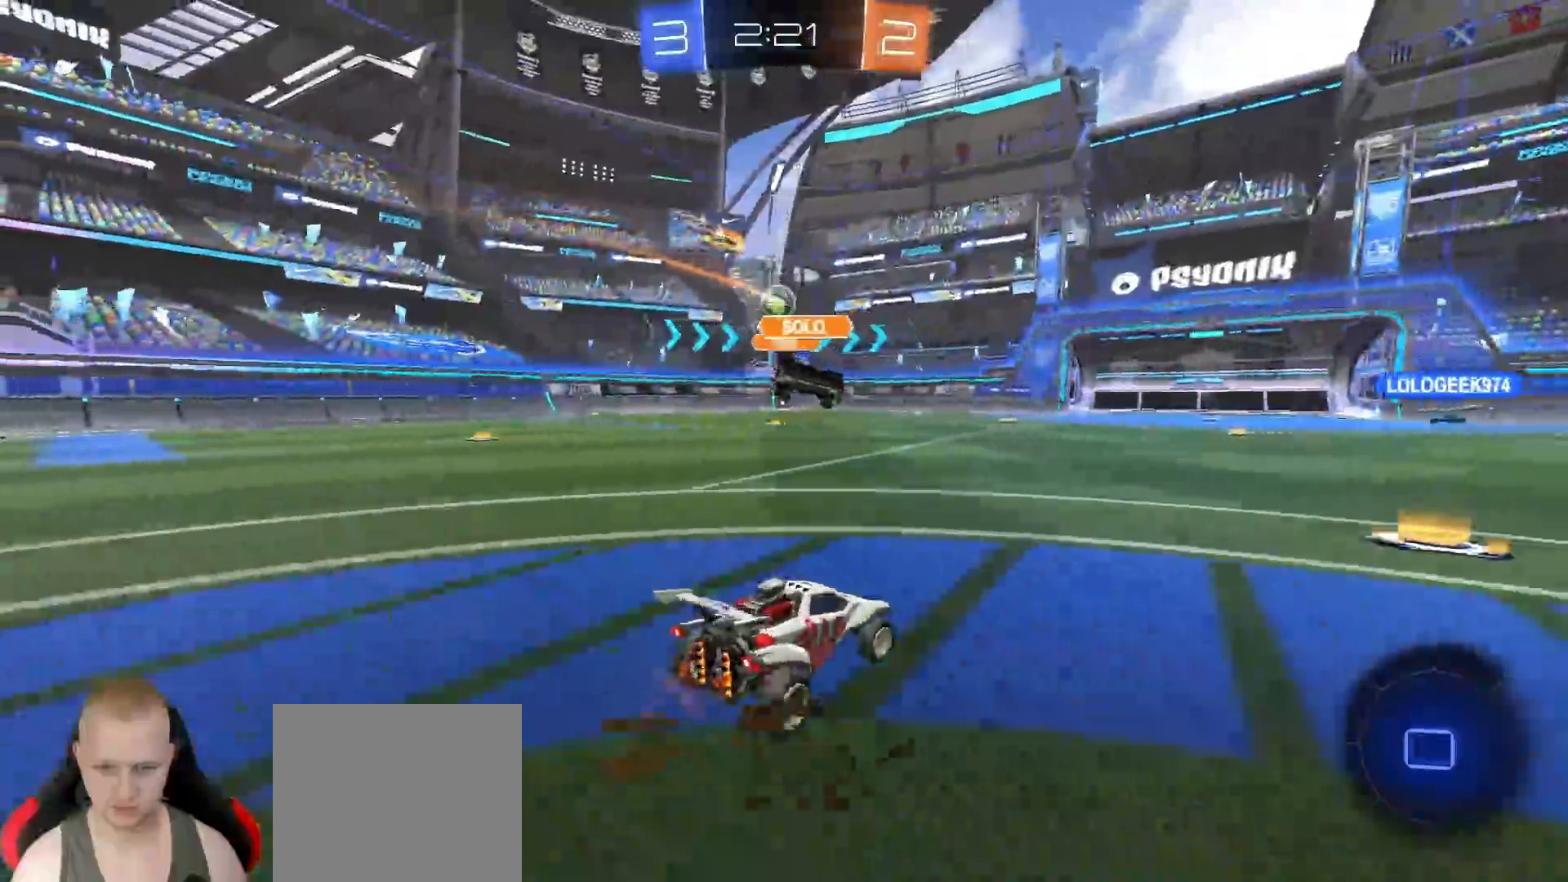
Gameplay with a controller (PlayStation layout); each line is a JSON object with the inputs held at the frame after it. "events" lists button and stick changes between this image and that frame as [ms after this image, input, new state], when the widget could be followed in between.
{"buttons": ["L1", "R2"], "left_stick": "right", "right_stick": "center", "events": [[117, "left_stick", "up-left"], [150, "CROSS", "down"], [217, "CROSS", "up"], [250, "L1", "down"], [267, "CROSS", "down"], [317, "left_stick", "right"], [367, "CROSS", "up"]]}
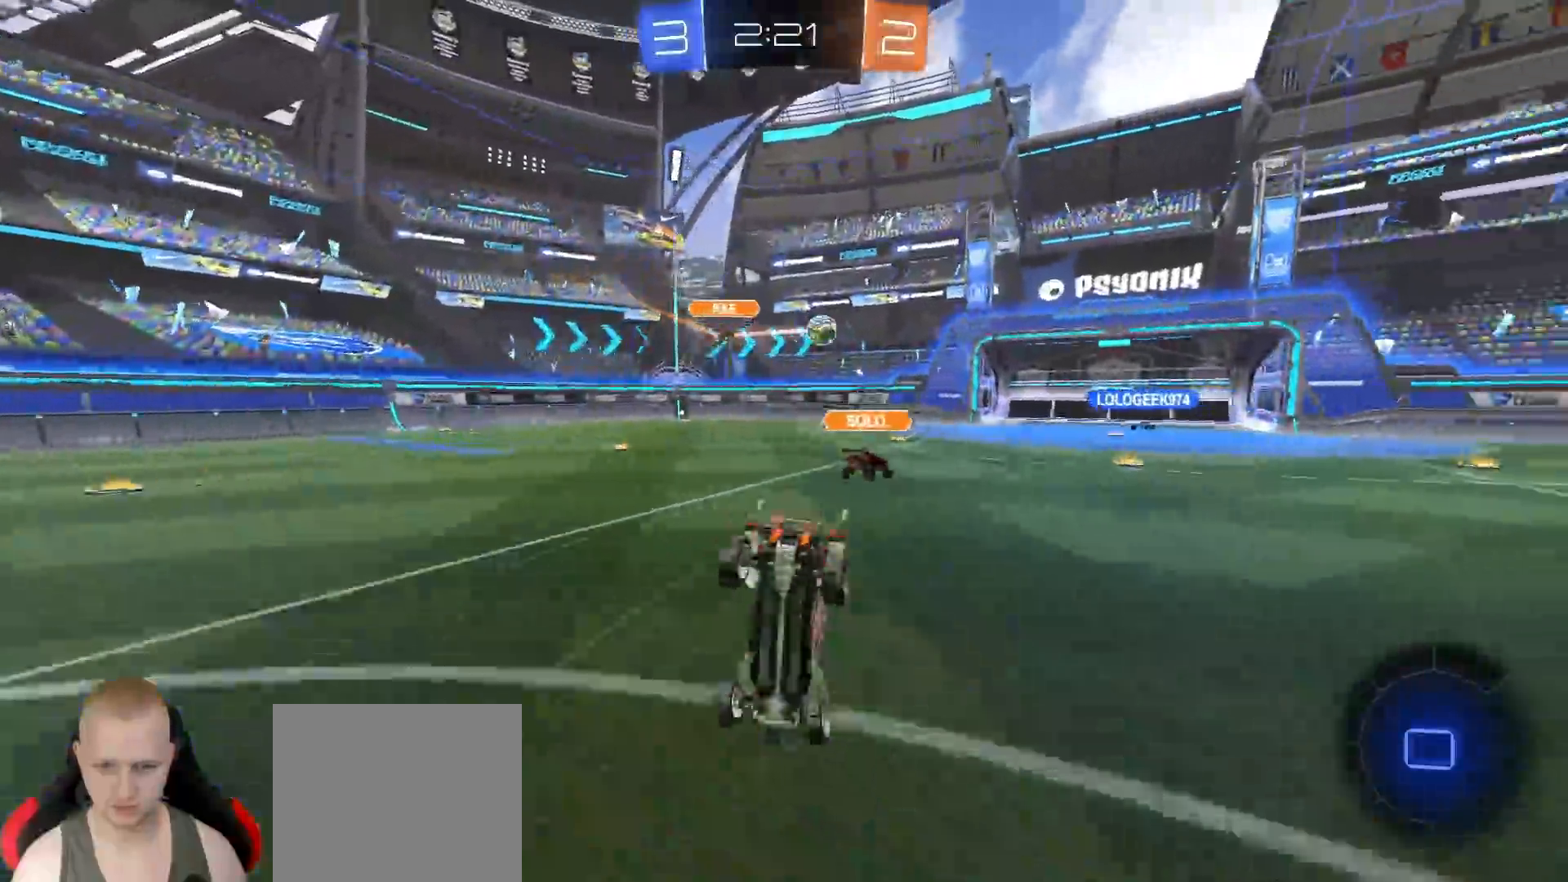
{"buttons": ["R2"], "left_stick": "right", "right_stick": "center", "events": [[483, "L1", "up"]]}
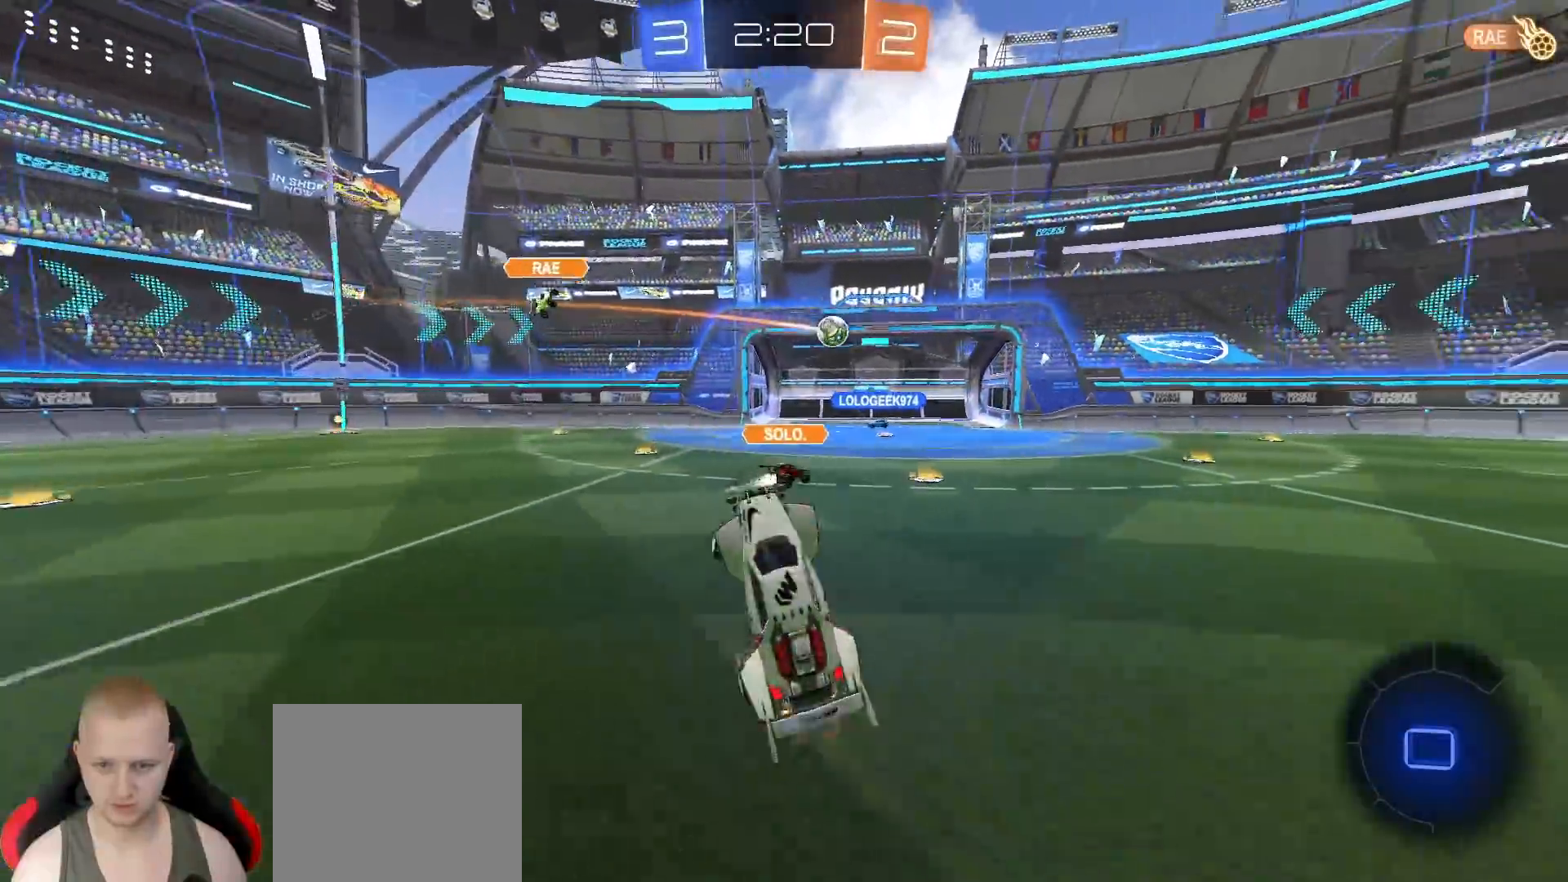
{"buttons": ["R2"], "left_stick": "right", "right_stick": "center", "events": []}
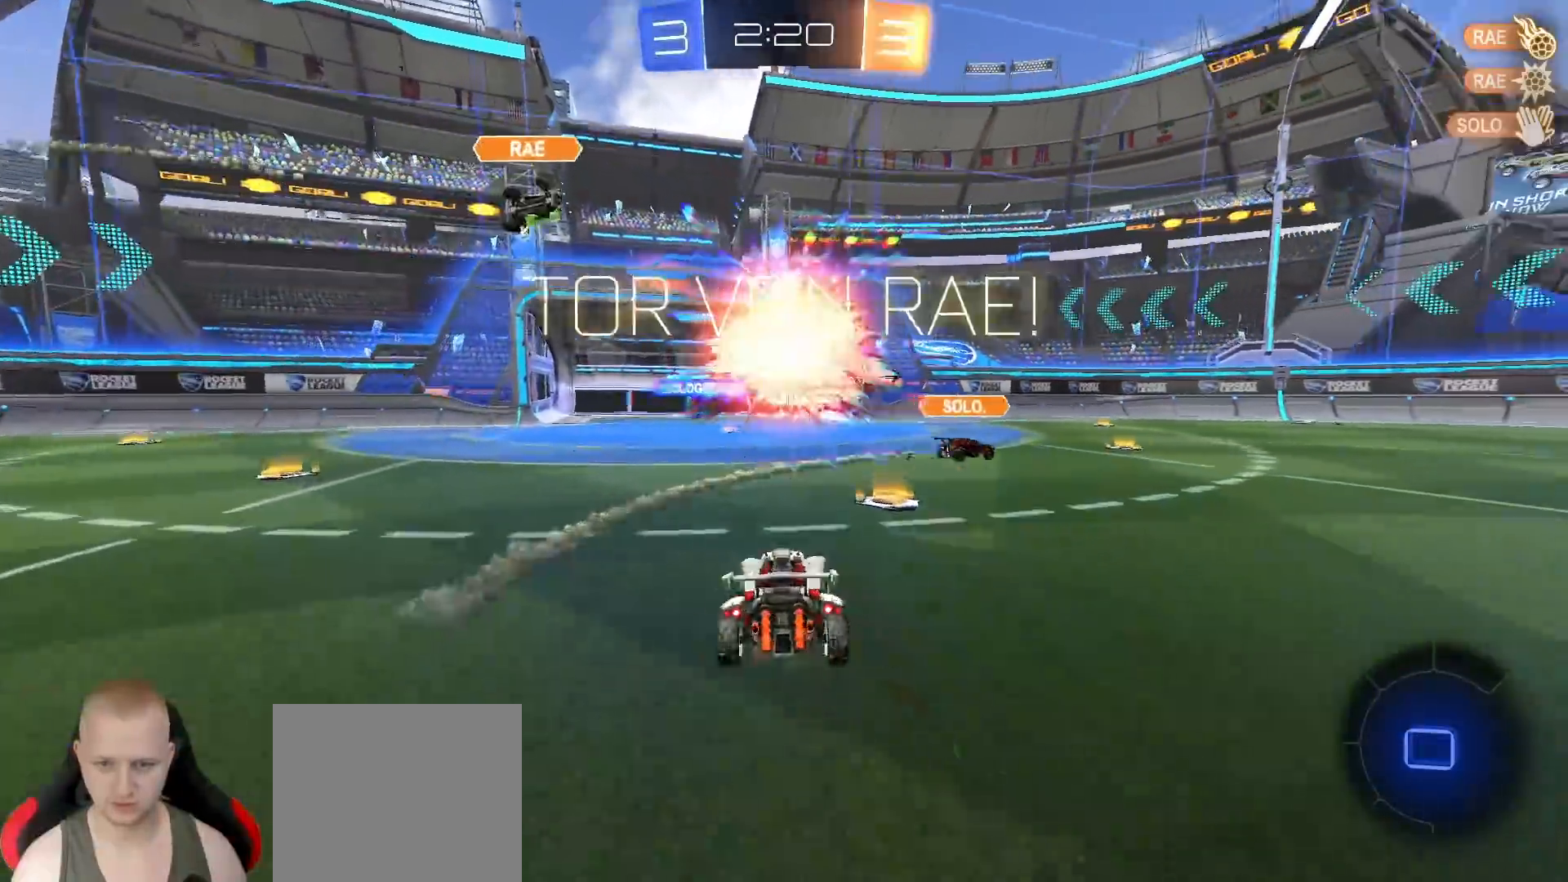
{"buttons": ["R2"], "left_stick": "left", "right_stick": "center", "events": [[50, "L3", "down"], [167, "L3", "up"], [250, "left_stick", "center"], [300, "left_stick", "left"], [317, "TRIANGLE", "down"], [383, "TRIANGLE", "up"]]}
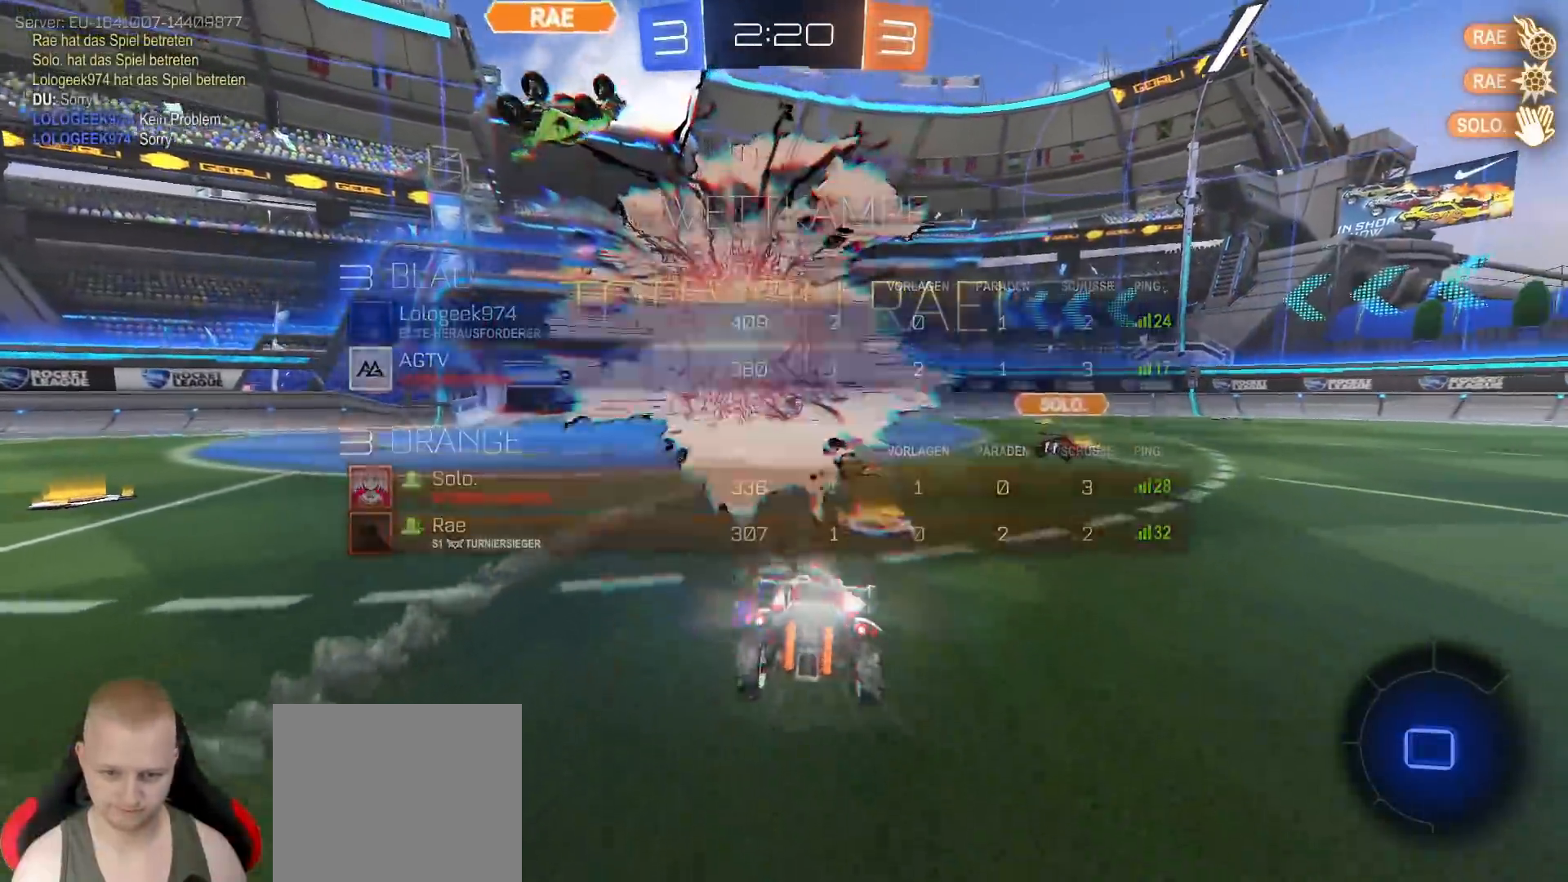
{"buttons": ["L2"], "left_stick": "down", "right_stick": "center", "events": [[183, "R2", "up"], [217, "left_stick", "down"], [283, "L2", "down"]]}
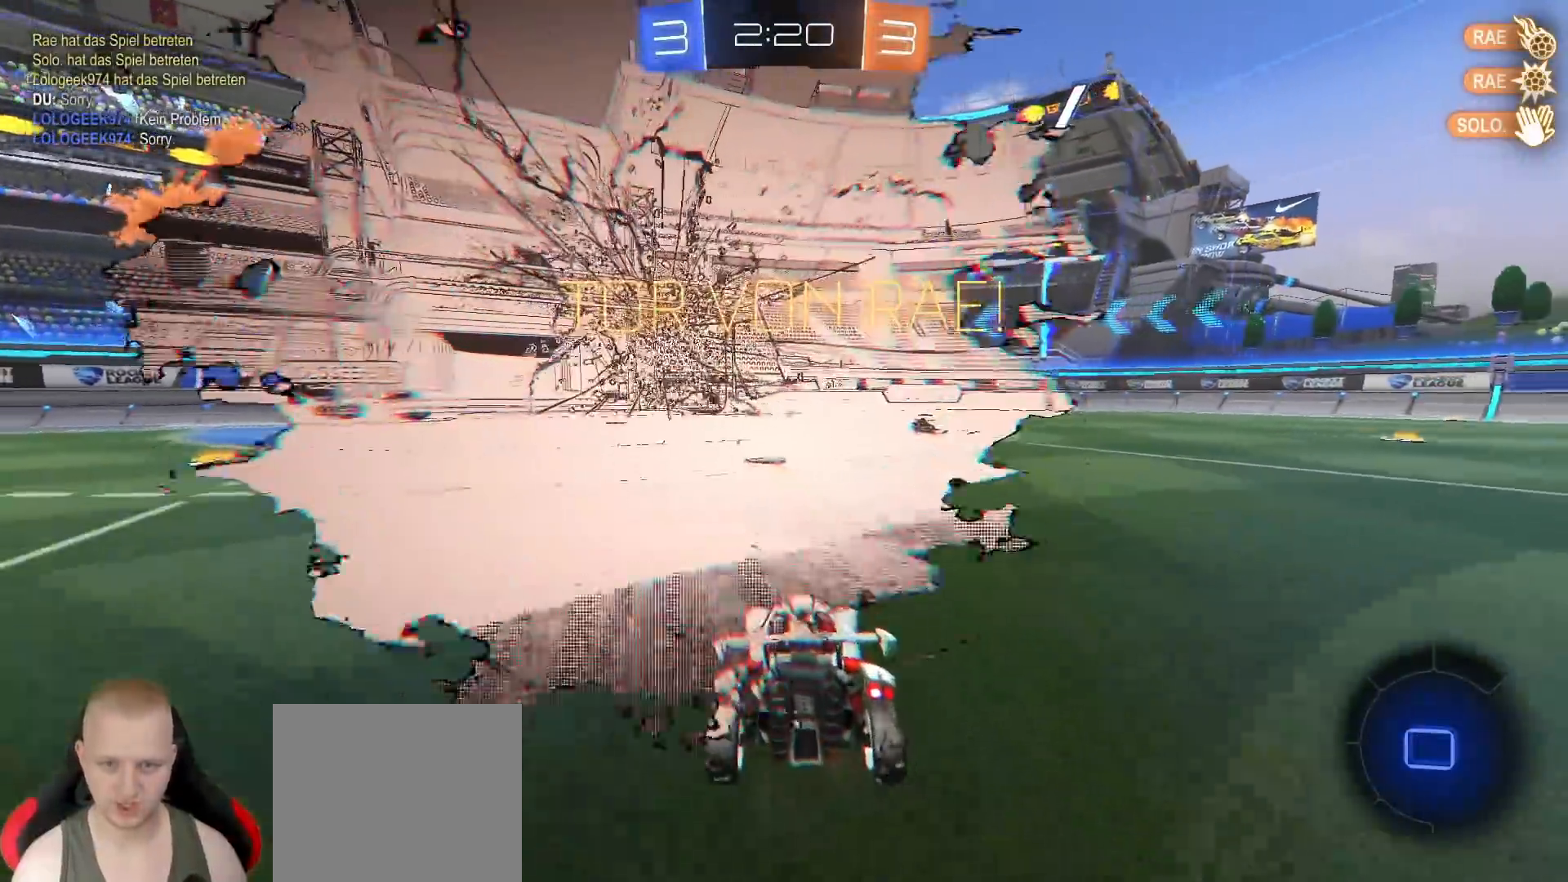
{"buttons": ["L2"], "left_stick": "up", "right_stick": "center", "events": [[167, "CROSS", "down"], [250, "CROSS", "up"], [300, "CROSS", "down"], [383, "CROSS", "up"], [500, "left_stick", "up"]]}
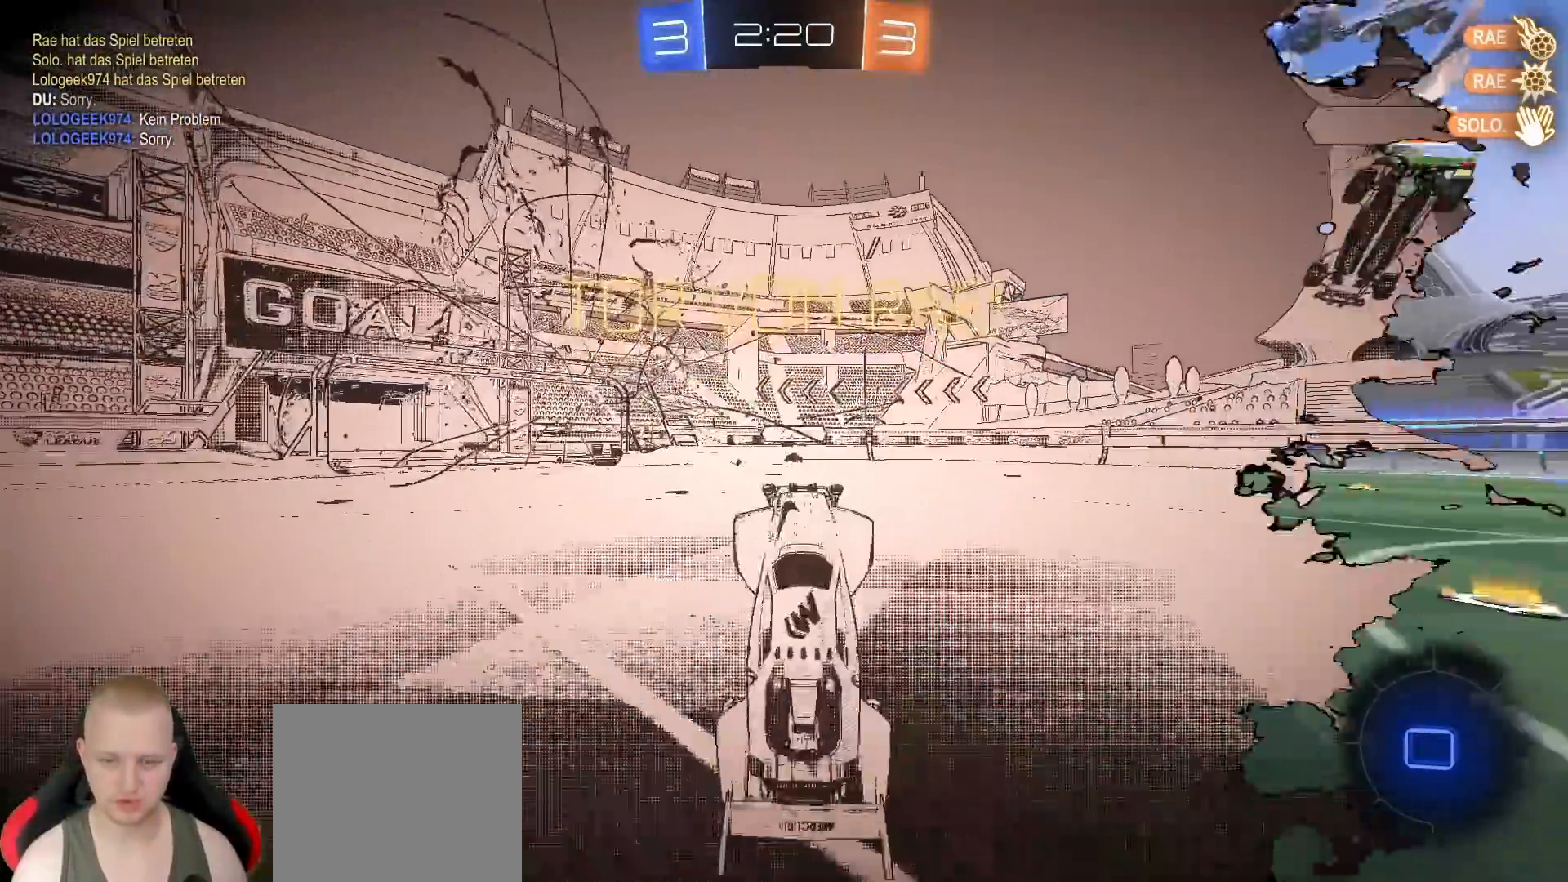
{"buttons": ["SQUARE", "R2"], "left_stick": "up", "right_stick": "center", "events": [[33, "TRIANGLE", "down"], [100, "R2", "down"], [167, "SQUARE", "down"], [167, "TRIANGLE", "up"], [283, "L2", "up"]]}
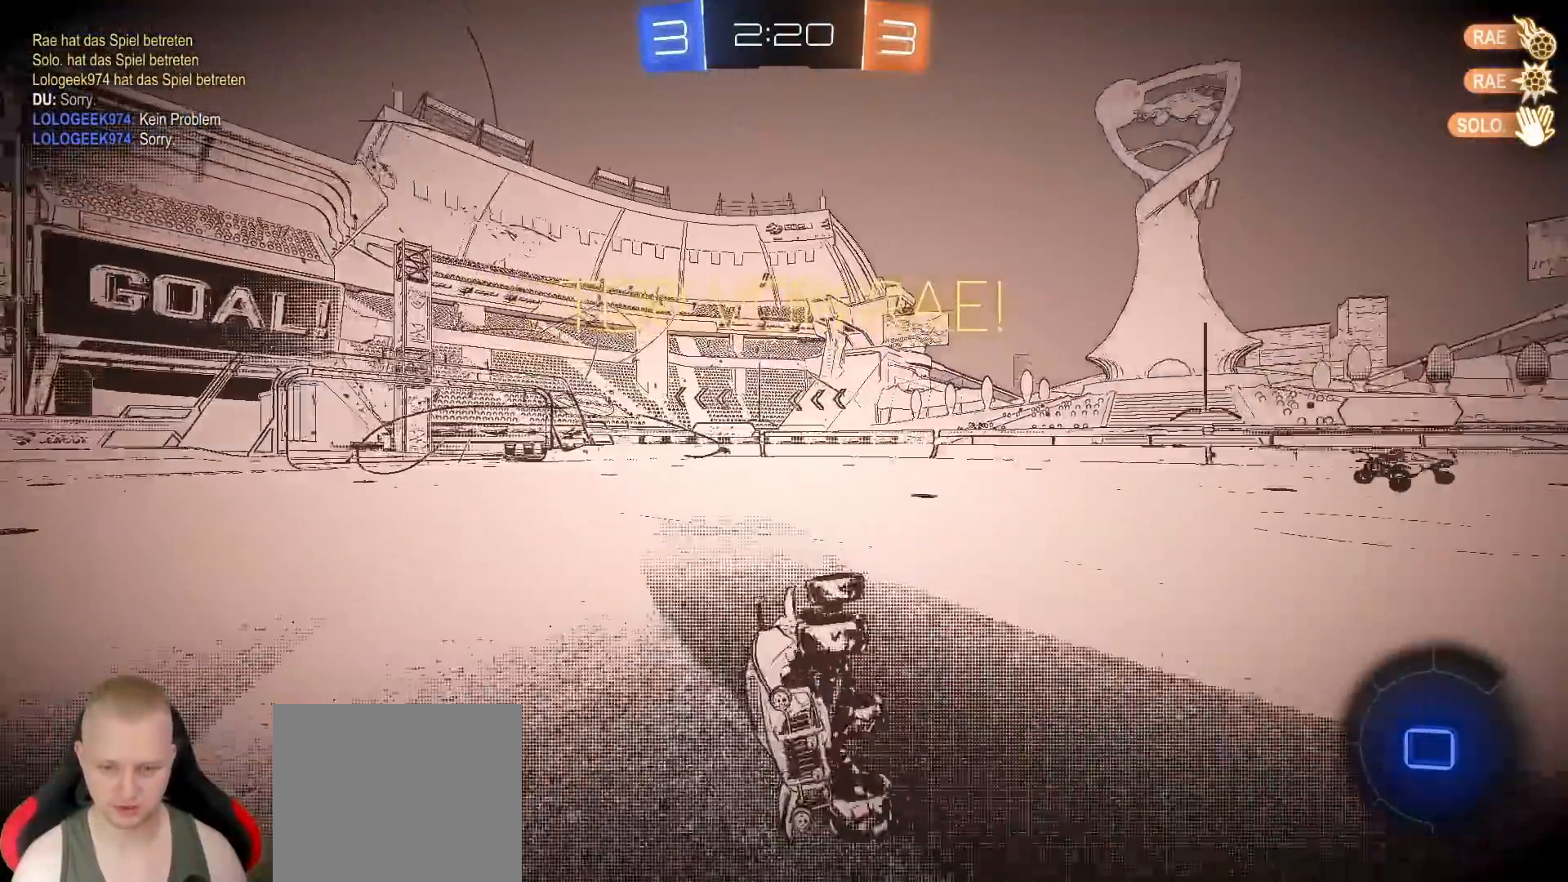
{"buttons": ["R2"], "left_stick": "center", "right_stick": "center", "events": [[17, "left_stick", "up-left"], [150, "SQUARE", "up"], [400, "left_stick", "center"]]}
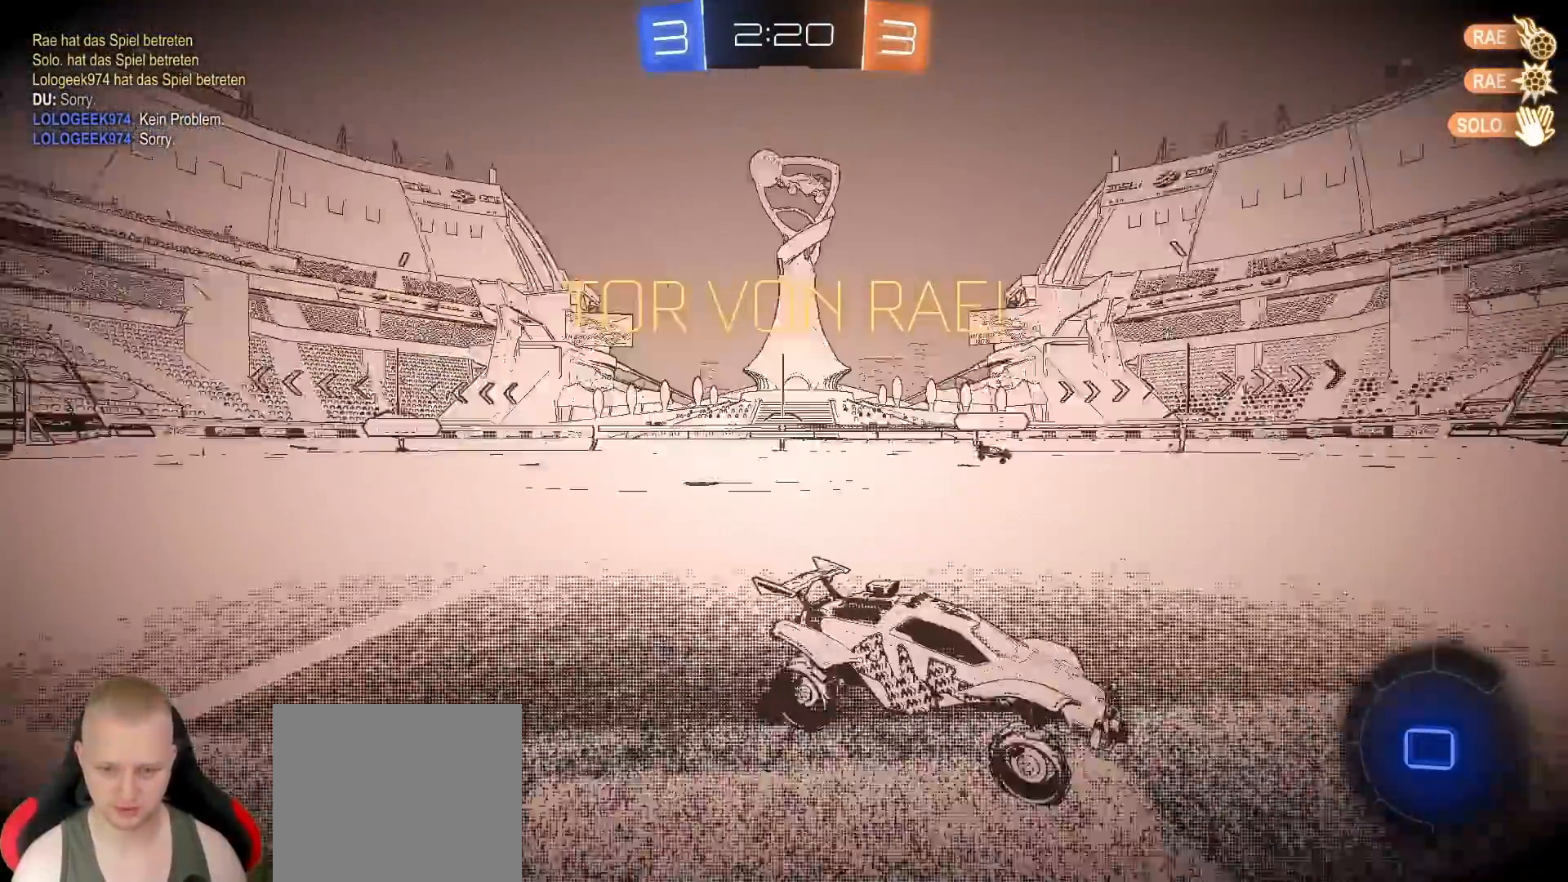
{"buttons": ["L1"], "left_stick": "down-left", "right_stick": "center", "events": [[33, "CROSS", "down"], [83, "L1", "down"], [83, "left_stick", "up-left"], [117, "CROSS", "up"], [133, "CROSS", "down"], [200, "left_stick", "down-left"], [217, "CROSS", "up"], [383, "R2", "up"]]}
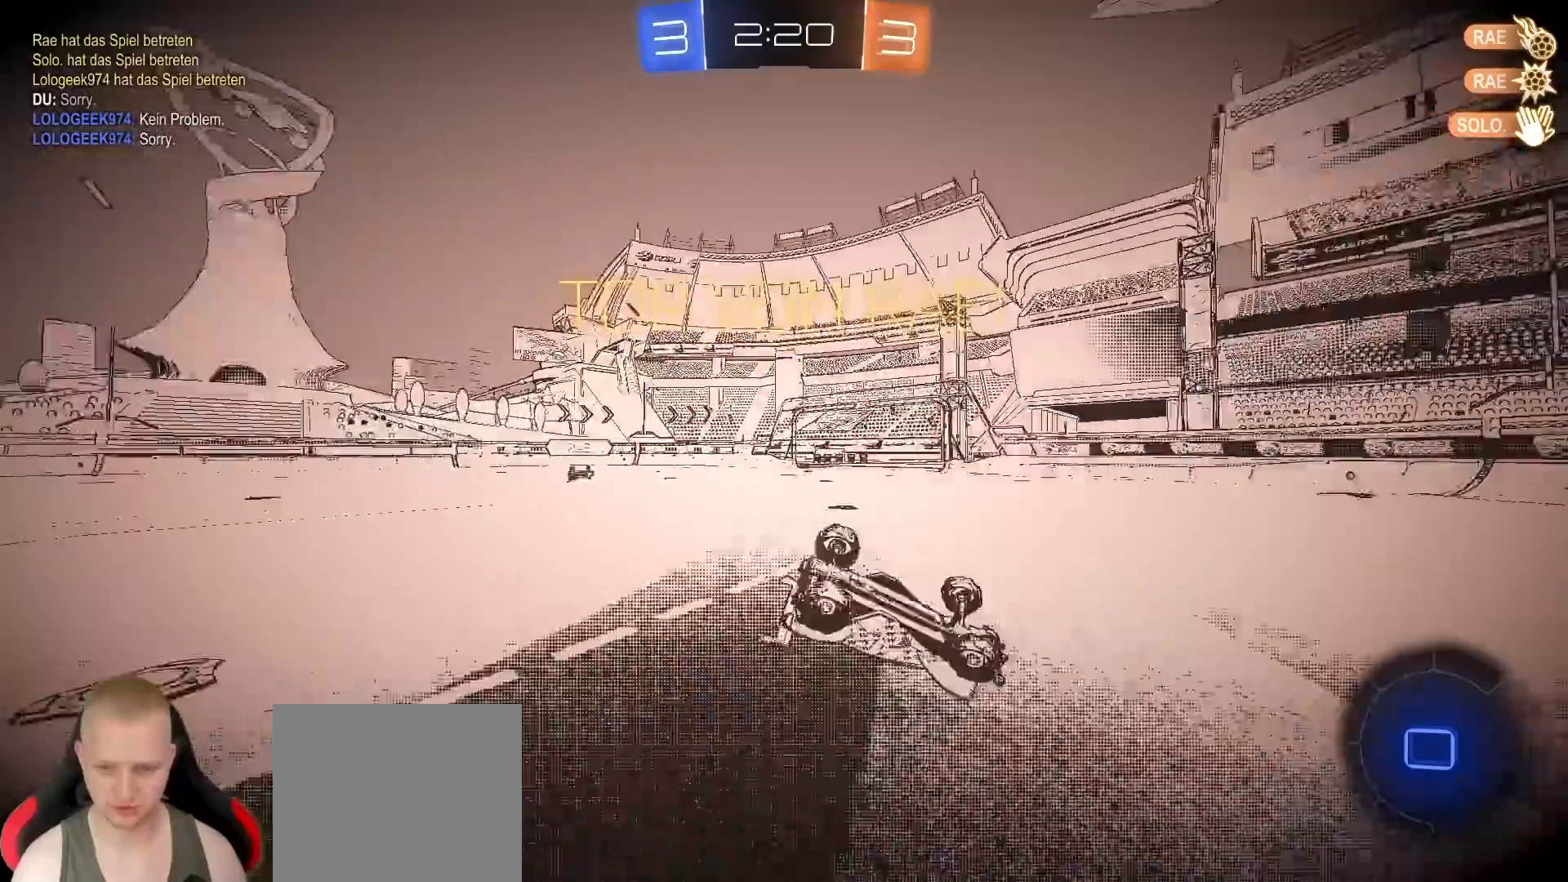
{"buttons": [], "left_stick": "down-left", "right_stick": "center", "events": [[383, "CROSS", "down"], [450, "L1", "up"], [467, "CROSS", "up"]]}
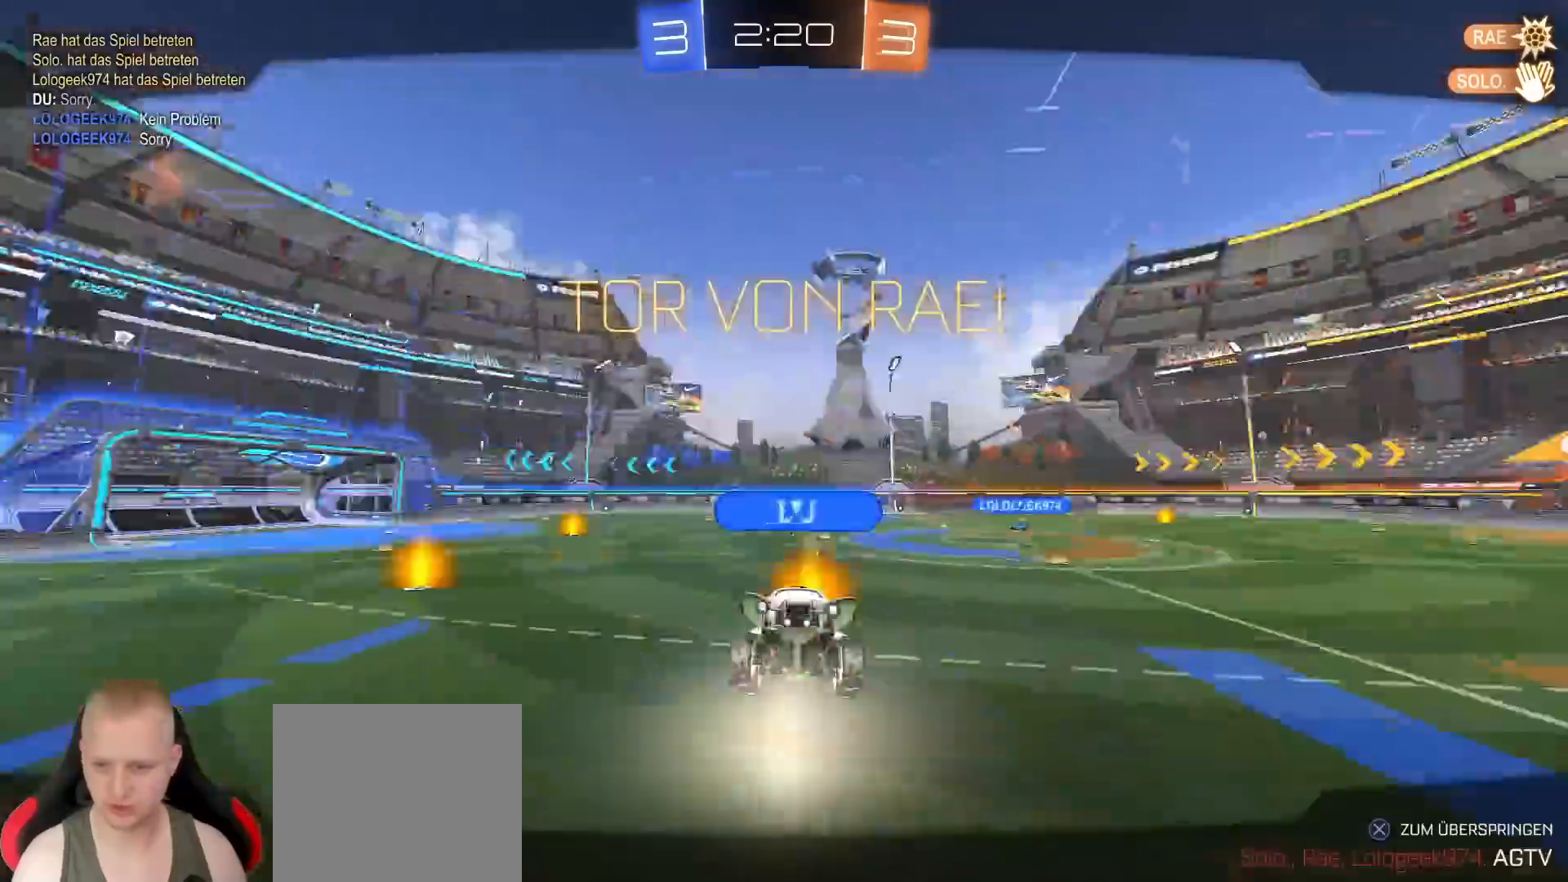
{"buttons": [], "left_stick": "center", "right_stick": "center", "events": [[17, "left_stick", "center"], [33, "CROSS", "down"], [117, "CROSS", "up"], [183, "CROSS", "down"], [233, "CROSS", "up"], [317, "CROSS", "down"], [367, "CROSS", "up"]]}
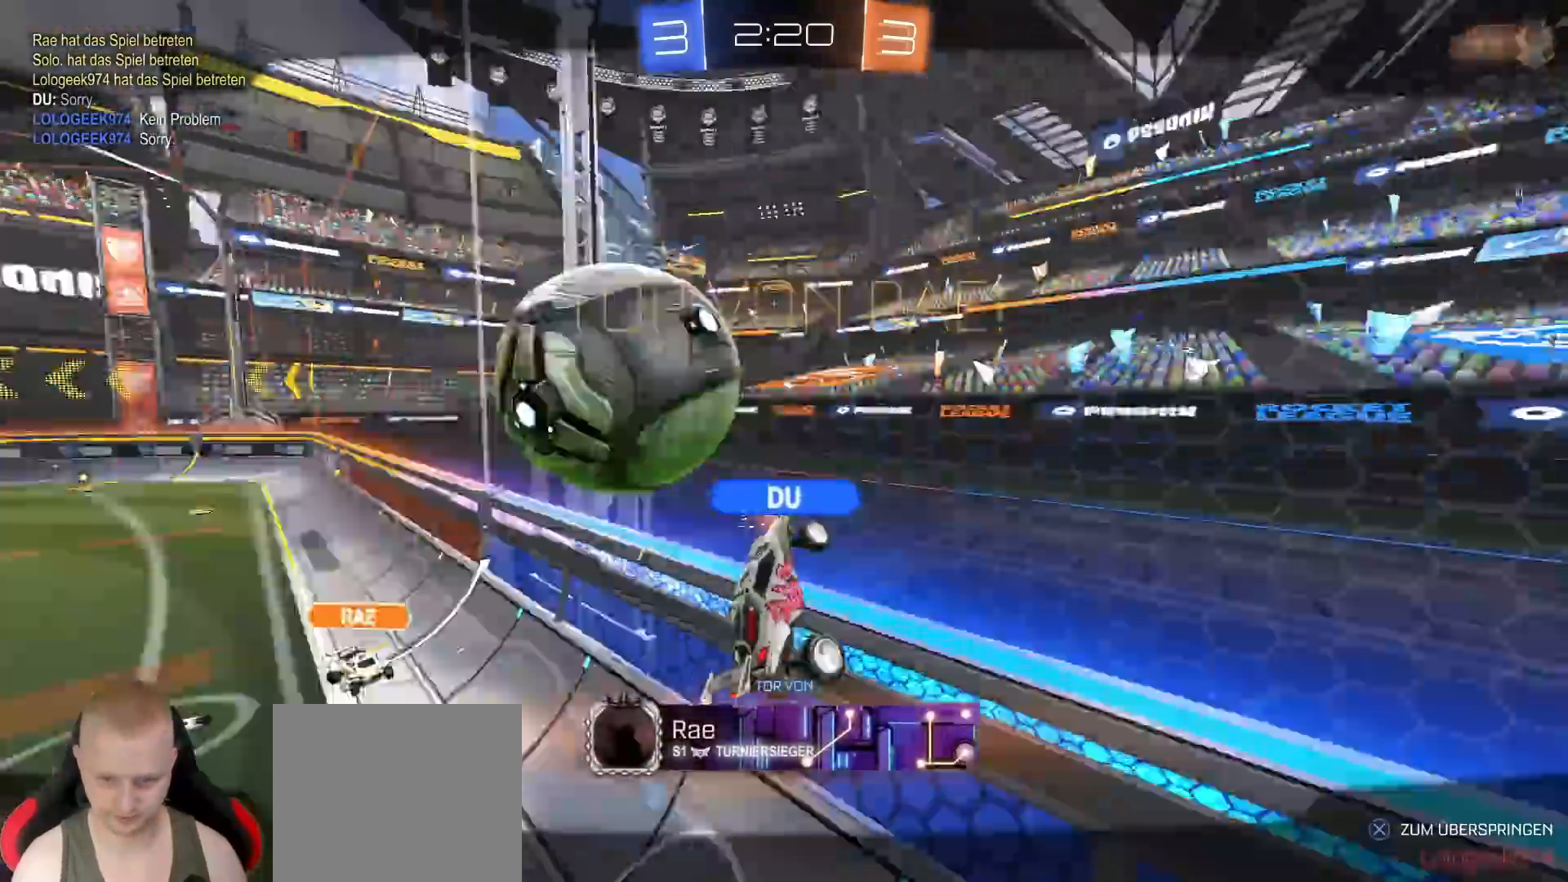
{"buttons": [], "left_stick": "center", "right_stick": "center", "events": []}
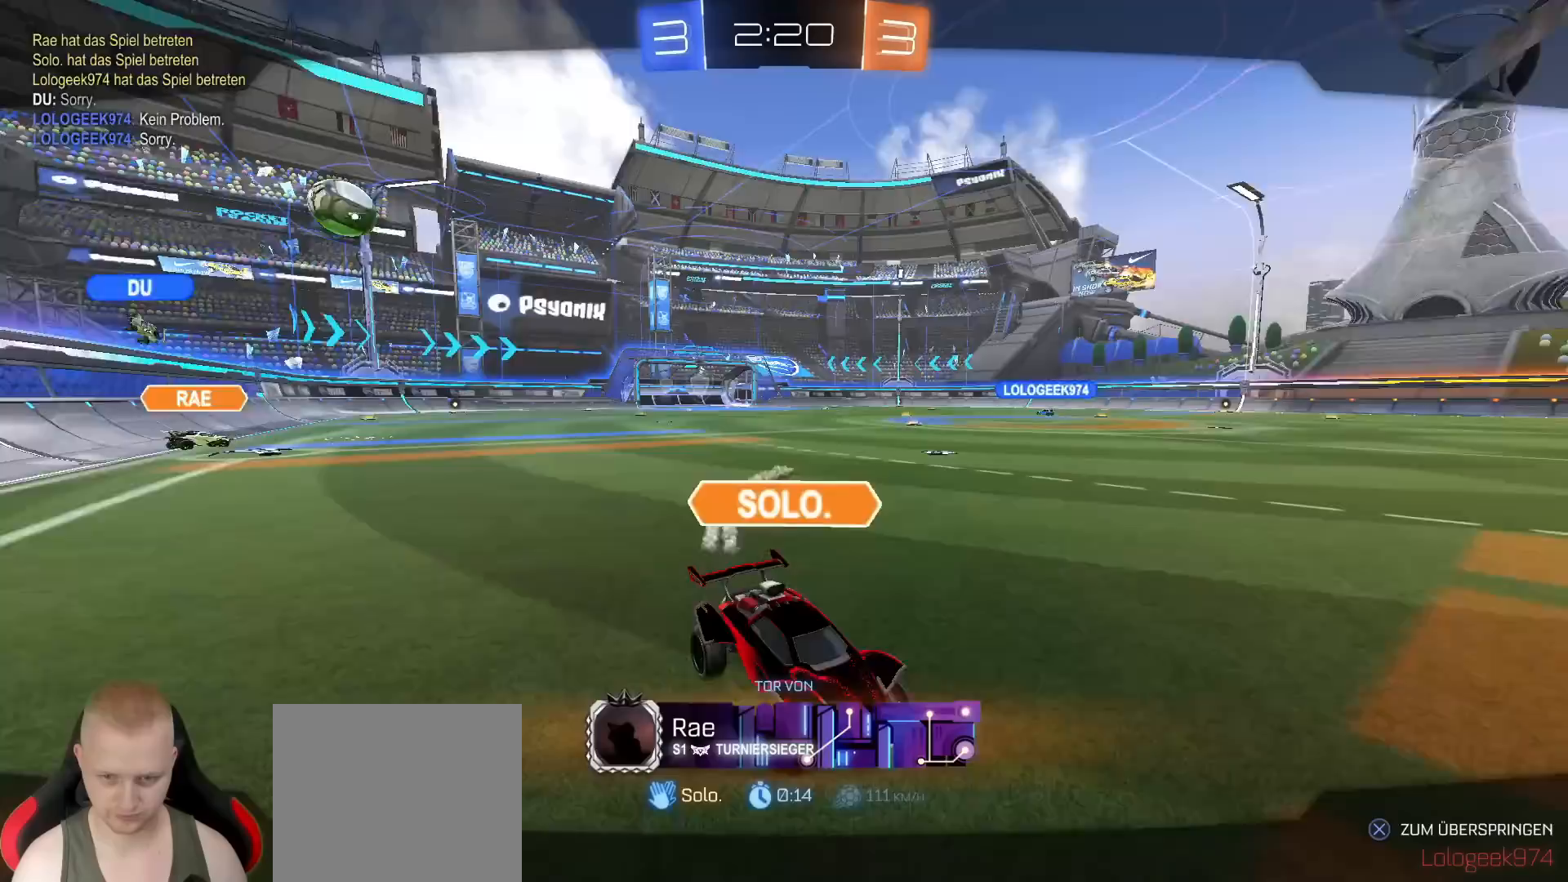
{"buttons": [], "left_stick": "center", "right_stick": "center", "events": []}
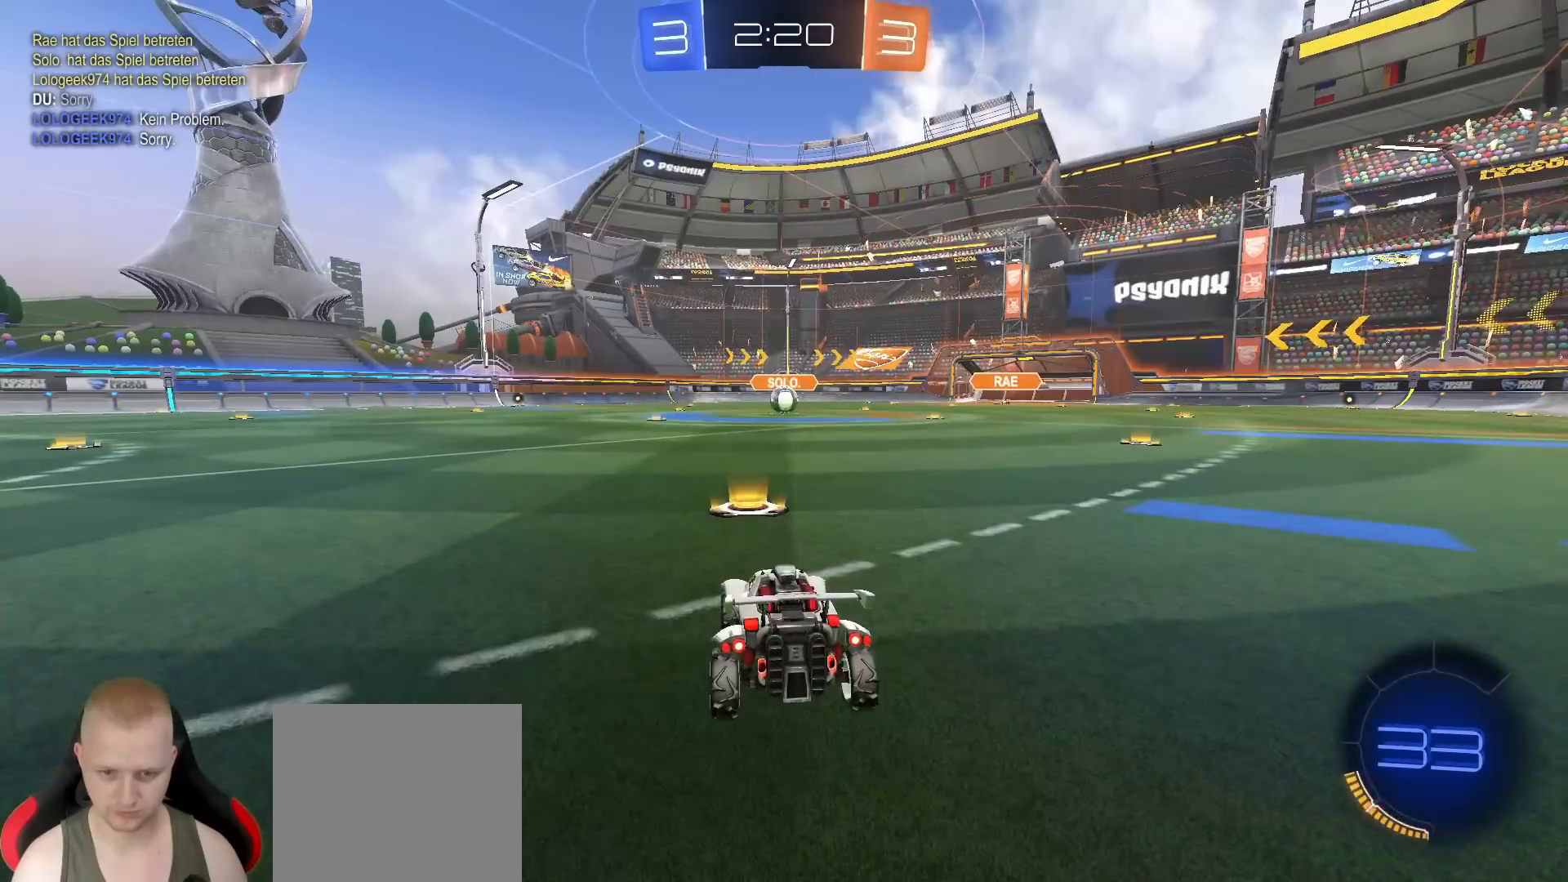
{"buttons": [], "left_stick": "center", "right_stick": "center", "events": [[283, "TRIANGLE", "down"], [367, "TRIANGLE", "up"]]}
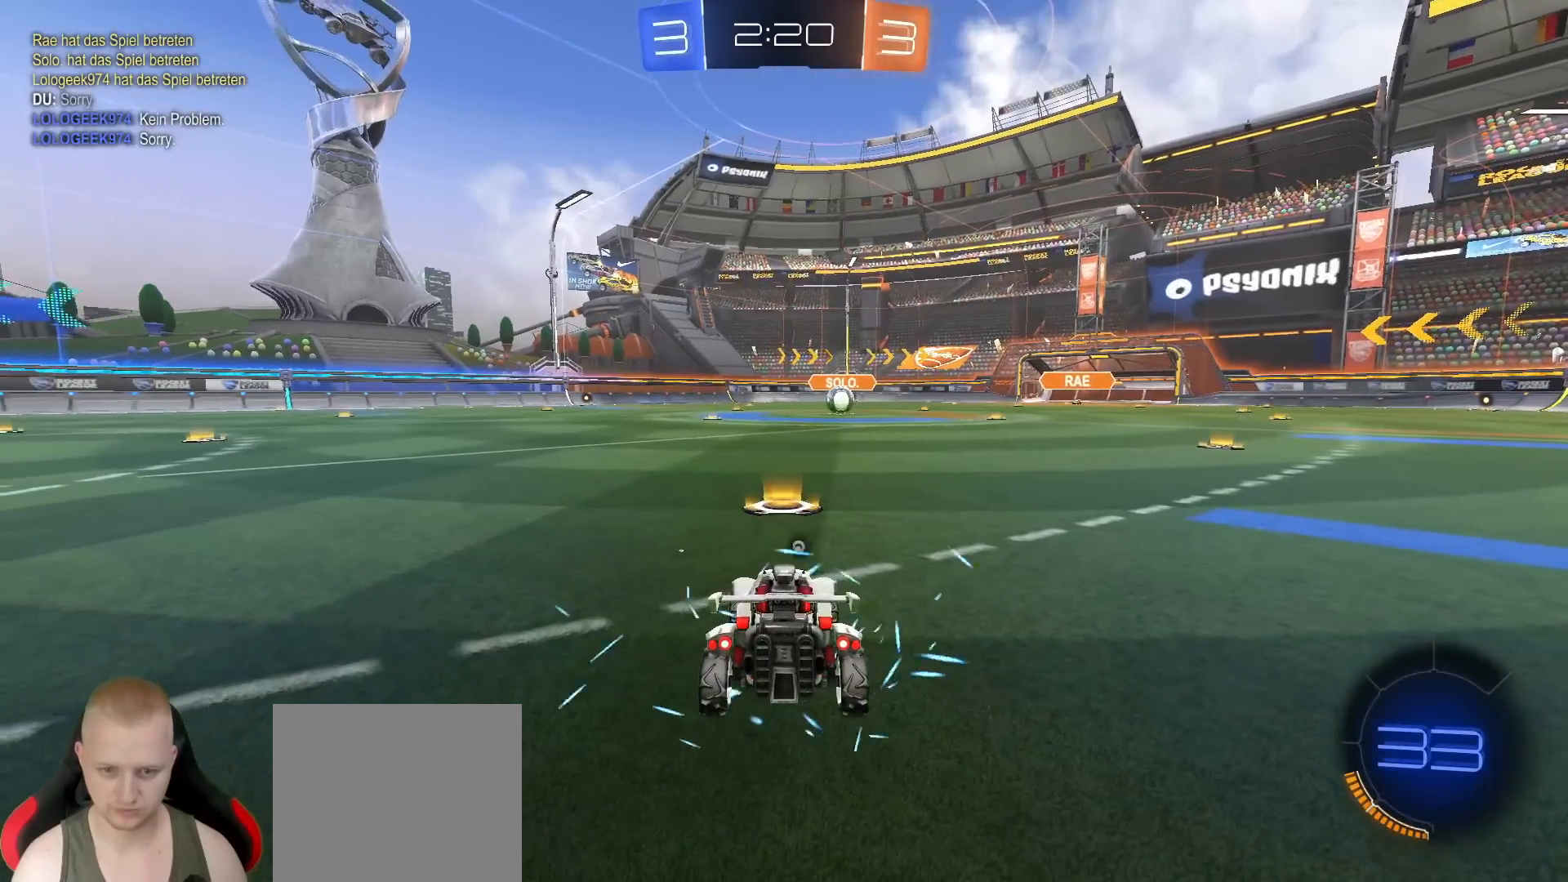
{"buttons": ["R2"], "left_stick": "center", "right_stick": "center", "events": [[50, "TRIANGLE", "down"], [83, "R2", "down"], [133, "TRIANGLE", "up"], [367, "R3", "down"], [383, "L3", "down"], [433, "L3", "up"], [433, "R3", "up"]]}
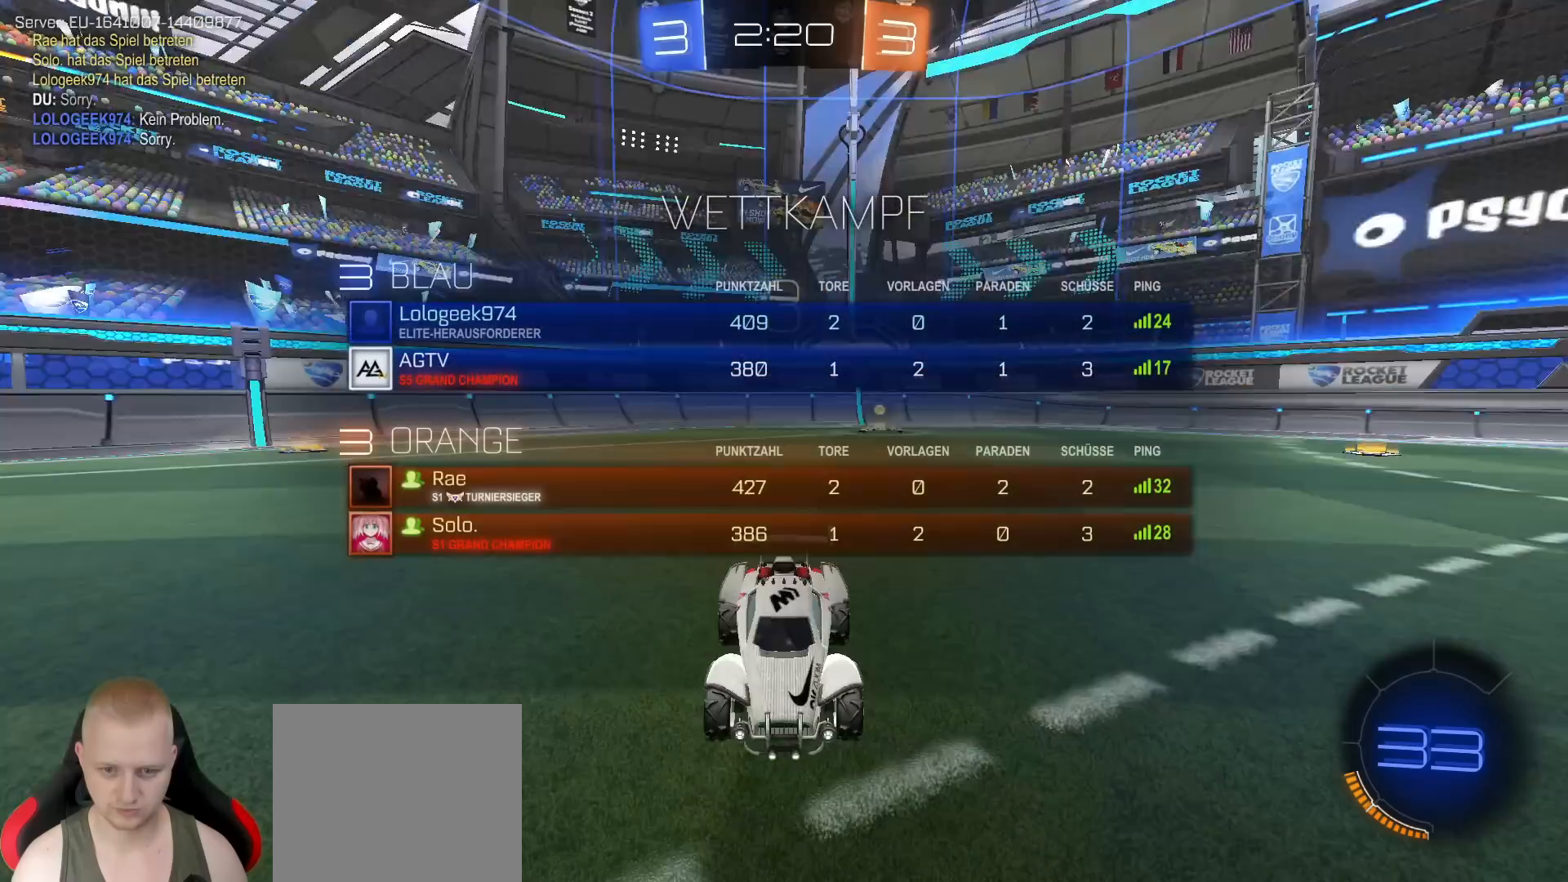
{"buttons": ["R2"], "left_stick": "center", "right_stick": "center", "events": [[17, "L3", "down"], [17, "R3", "down"], [83, "R3", "up"], [250, "L3", "up"]]}
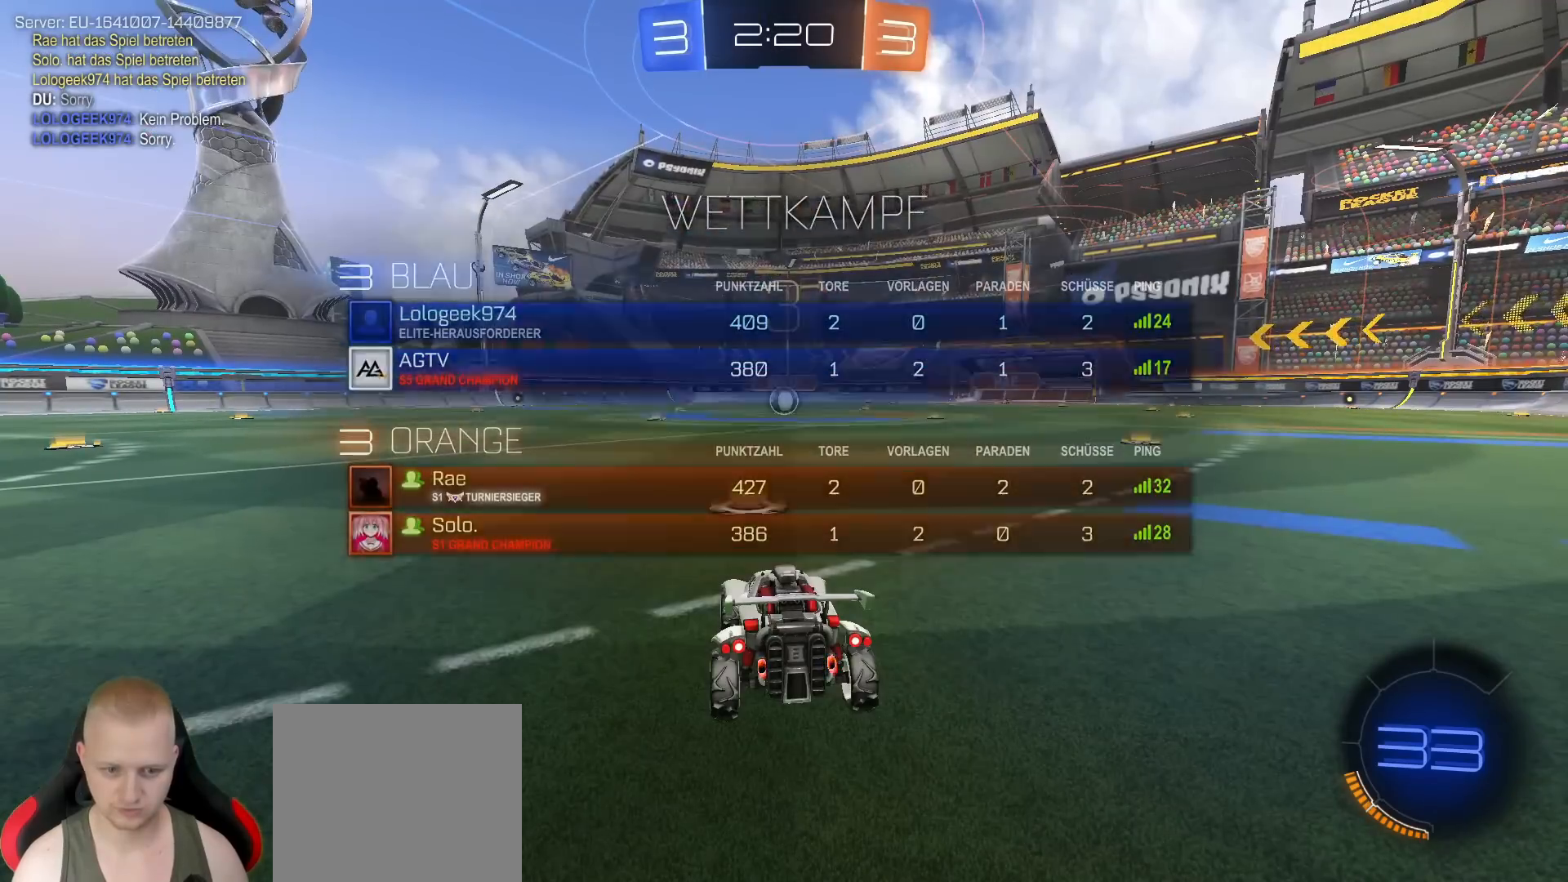
{"buttons": ["R2"], "left_stick": "center", "right_stick": "center", "events": []}
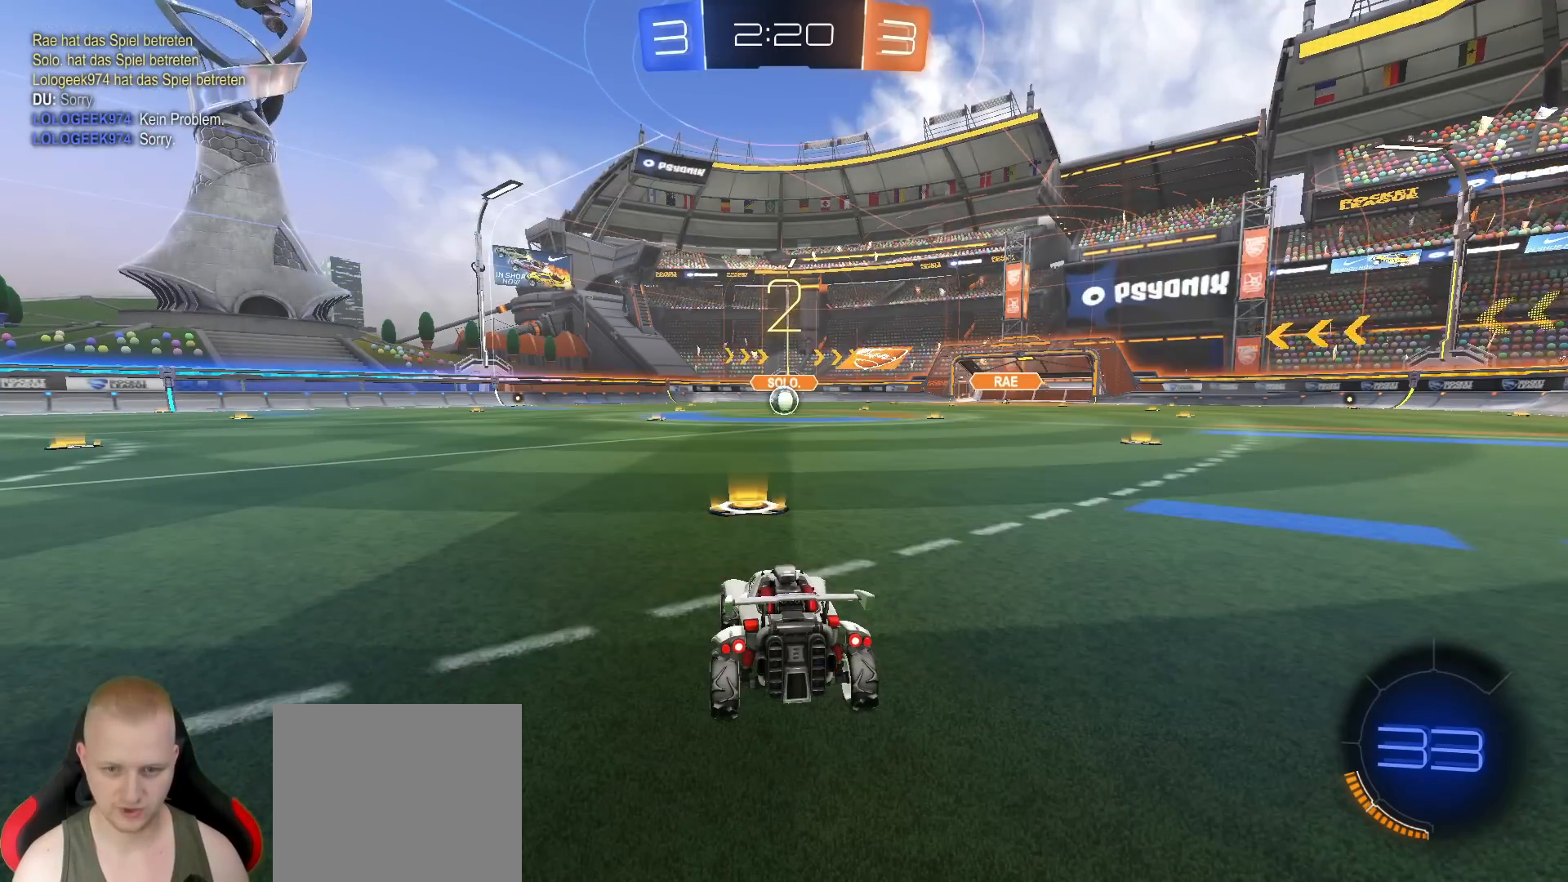
{"buttons": ["R1", "R2"], "left_stick": "center", "right_stick": "center", "events": [[217, "R1", "down"]]}
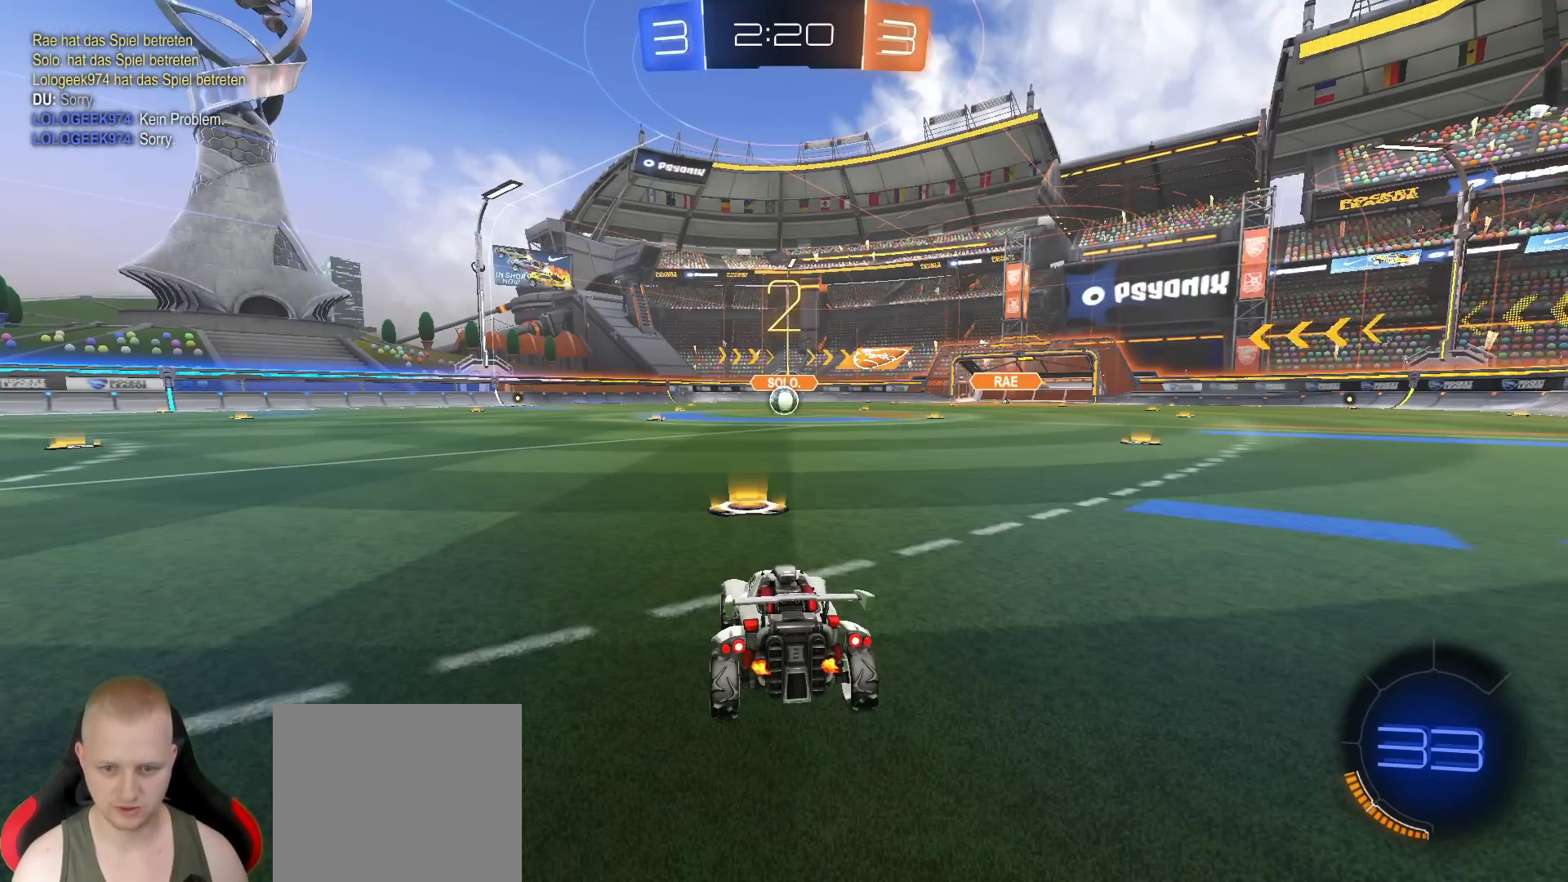
{"buttons": ["R1", "R2"], "left_stick": "center", "right_stick": "center", "events": []}
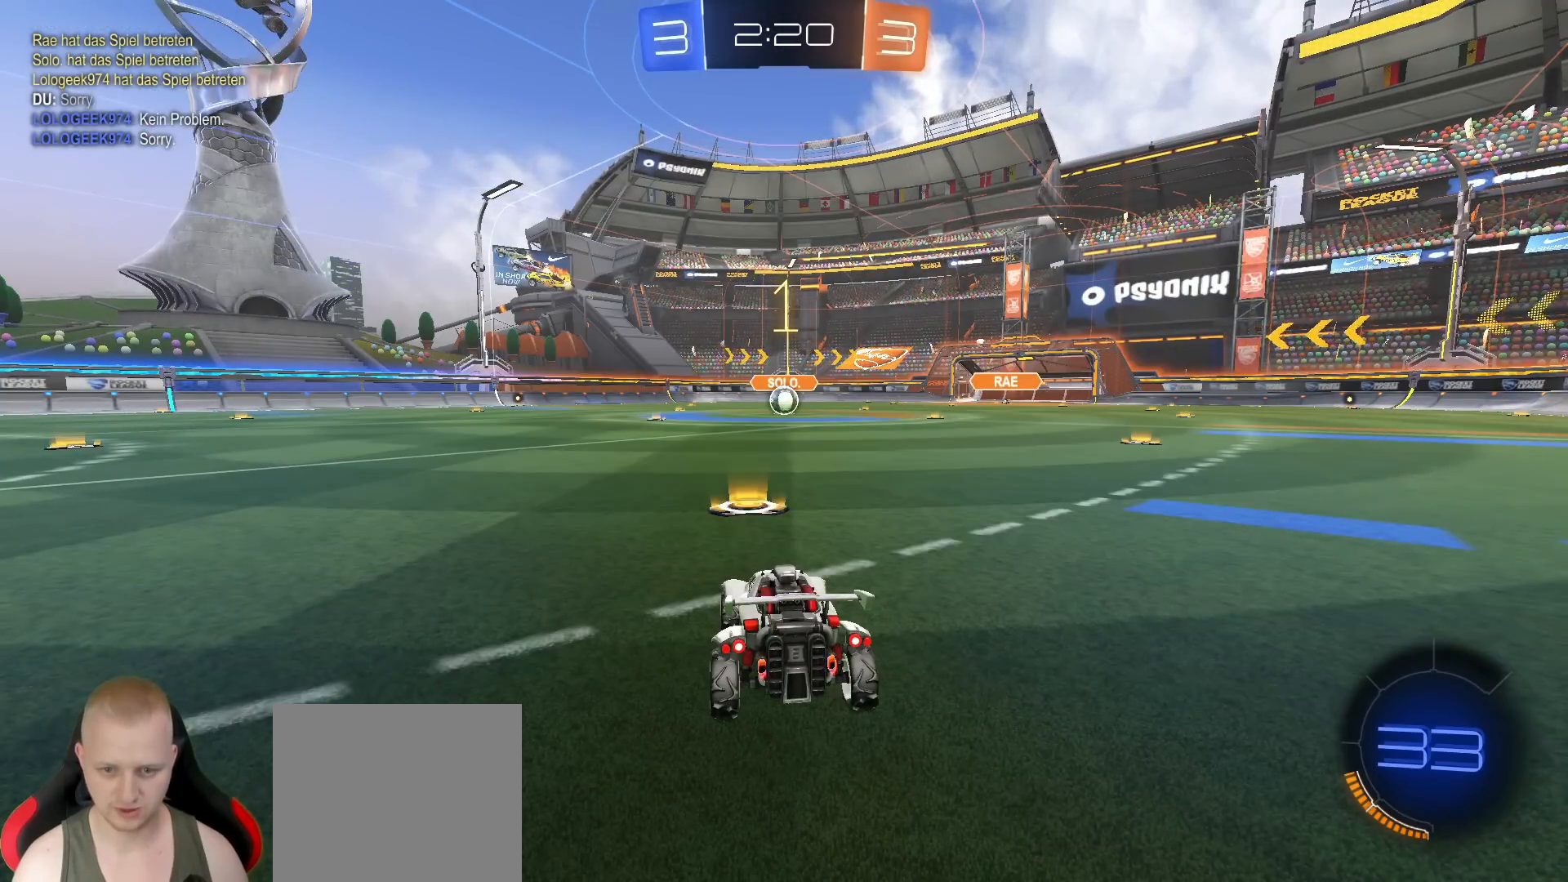
{"buttons": ["R1", "R2"], "left_stick": "center", "right_stick": "center", "events": []}
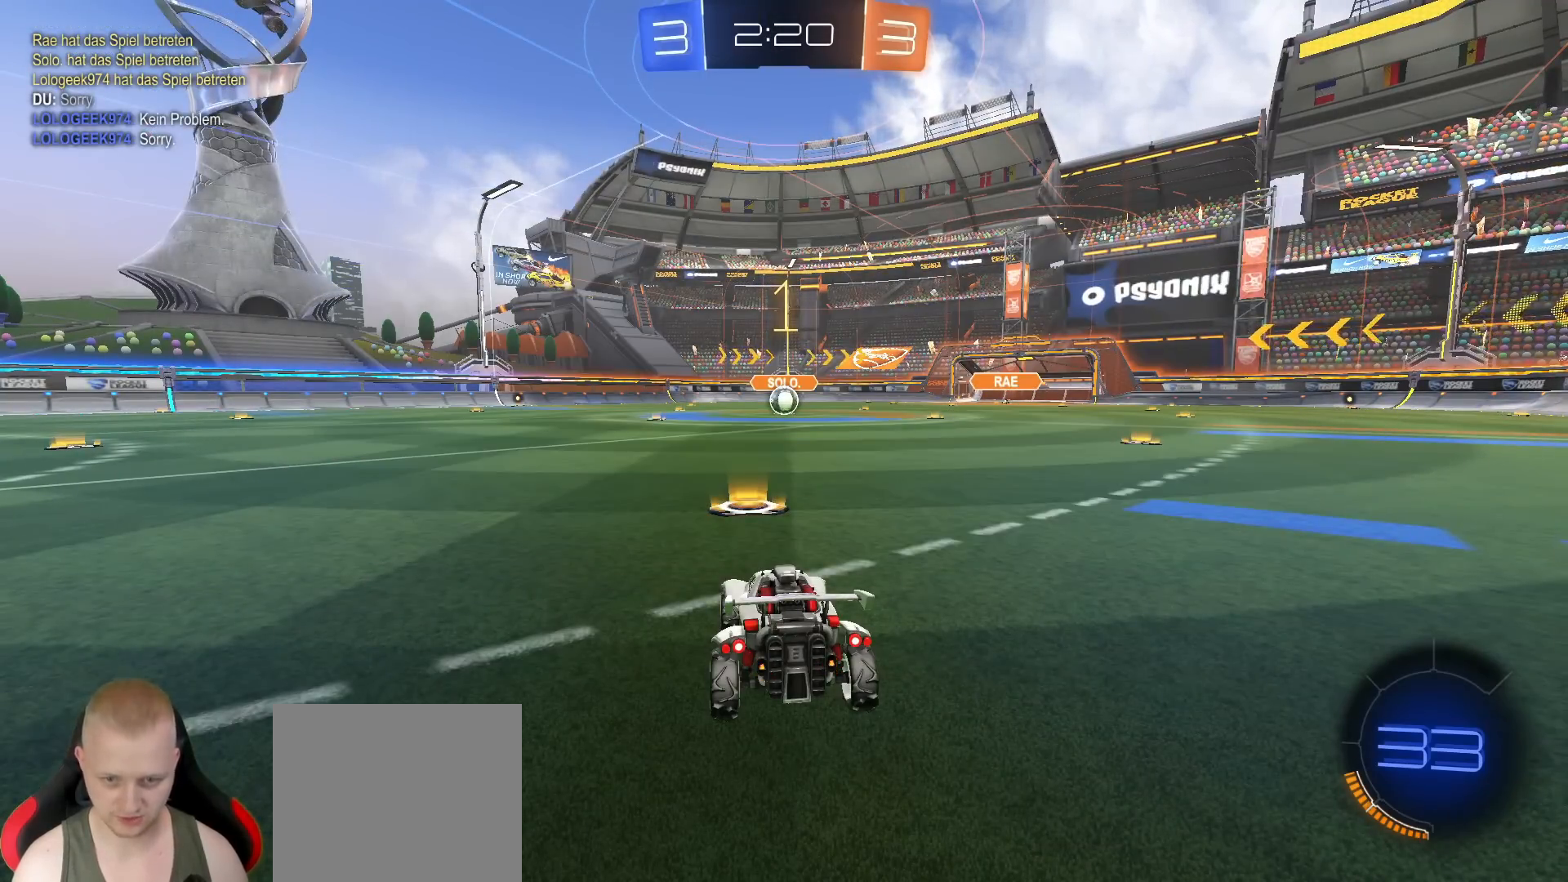
{"buttons": ["R1", "R2"], "left_stick": "center", "right_stick": "center", "events": []}
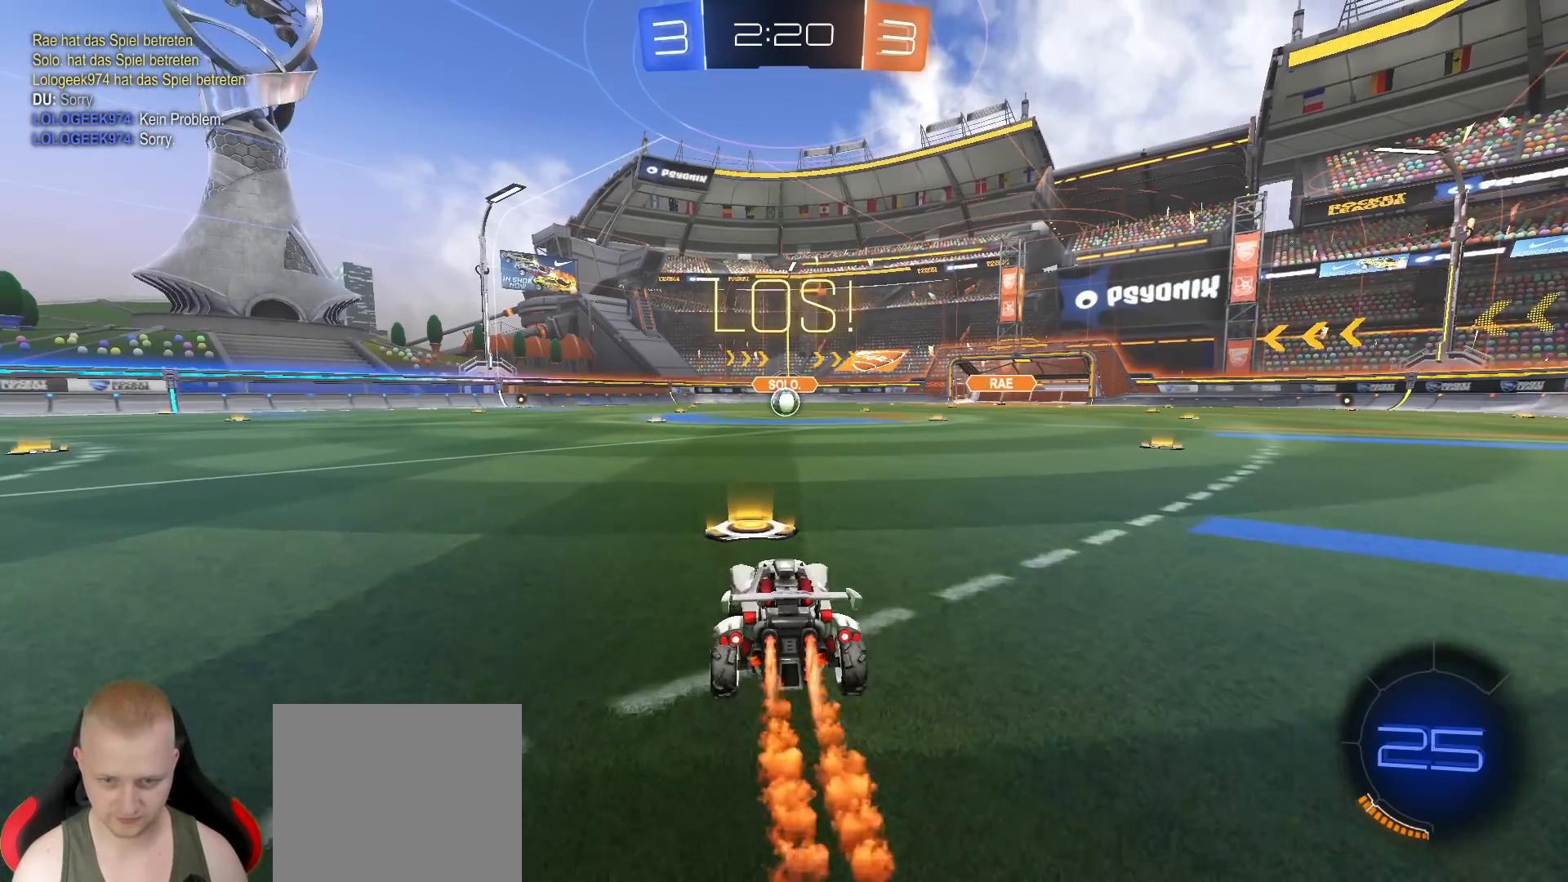
{"buttons": ["L1", "R1", "R2"], "left_stick": "down-left", "right_stick": "center", "events": [[67, "CROSS", "down"], [100, "left_stick", "up-left"], [133, "L1", "down"], [217, "left_stick", "down"], [233, "CROSS", "up"], [450, "left_stick", "down-left"]]}
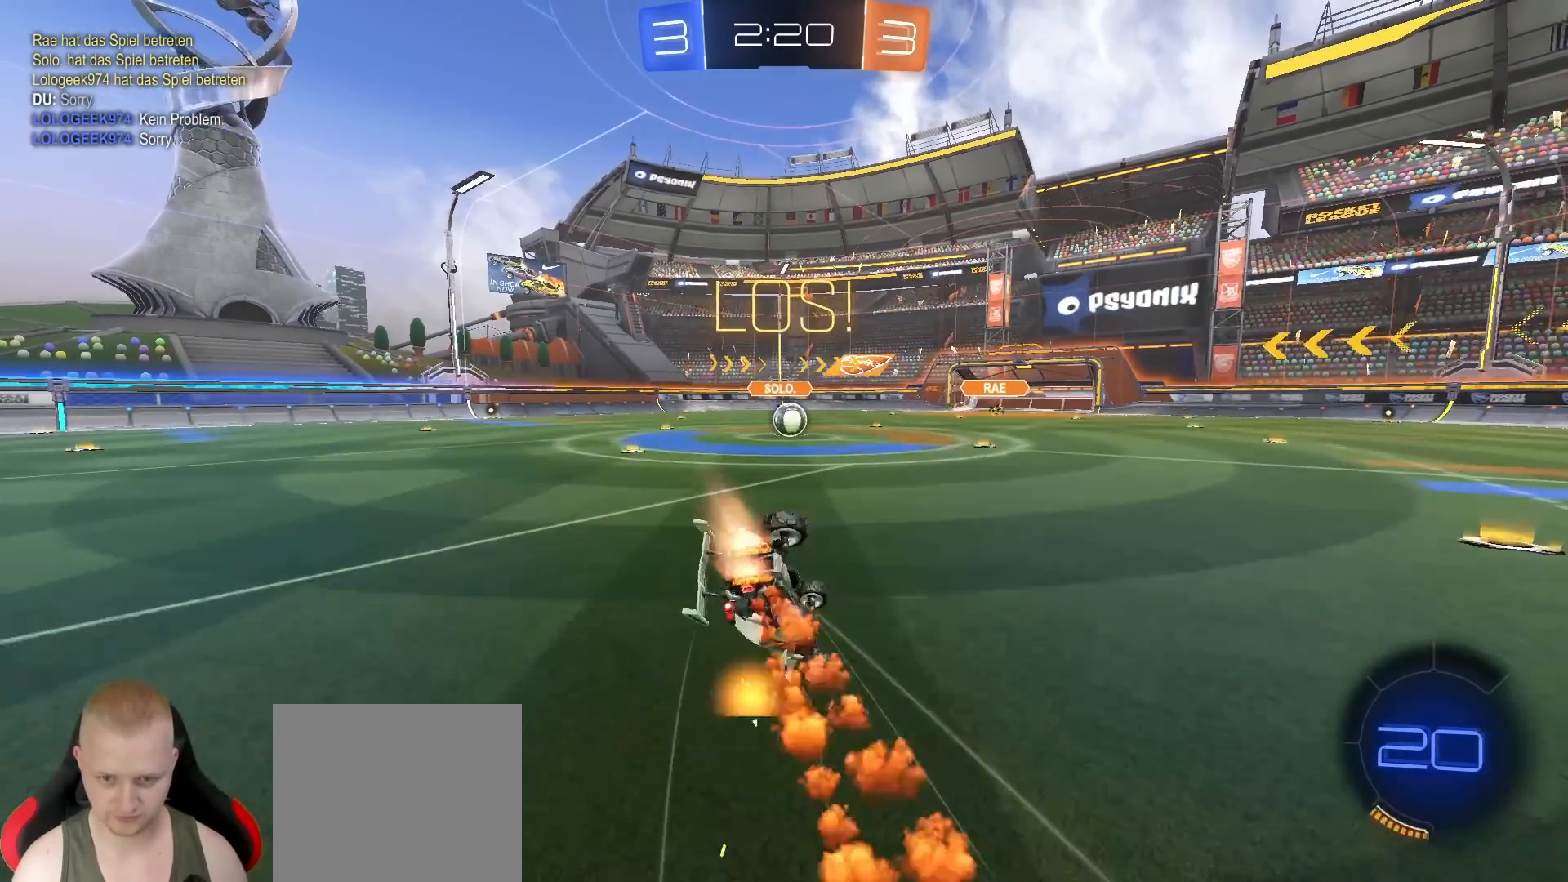
{"buttons": ["L1", "R1", "R2"], "left_stick": "down-left", "right_stick": "center", "events": []}
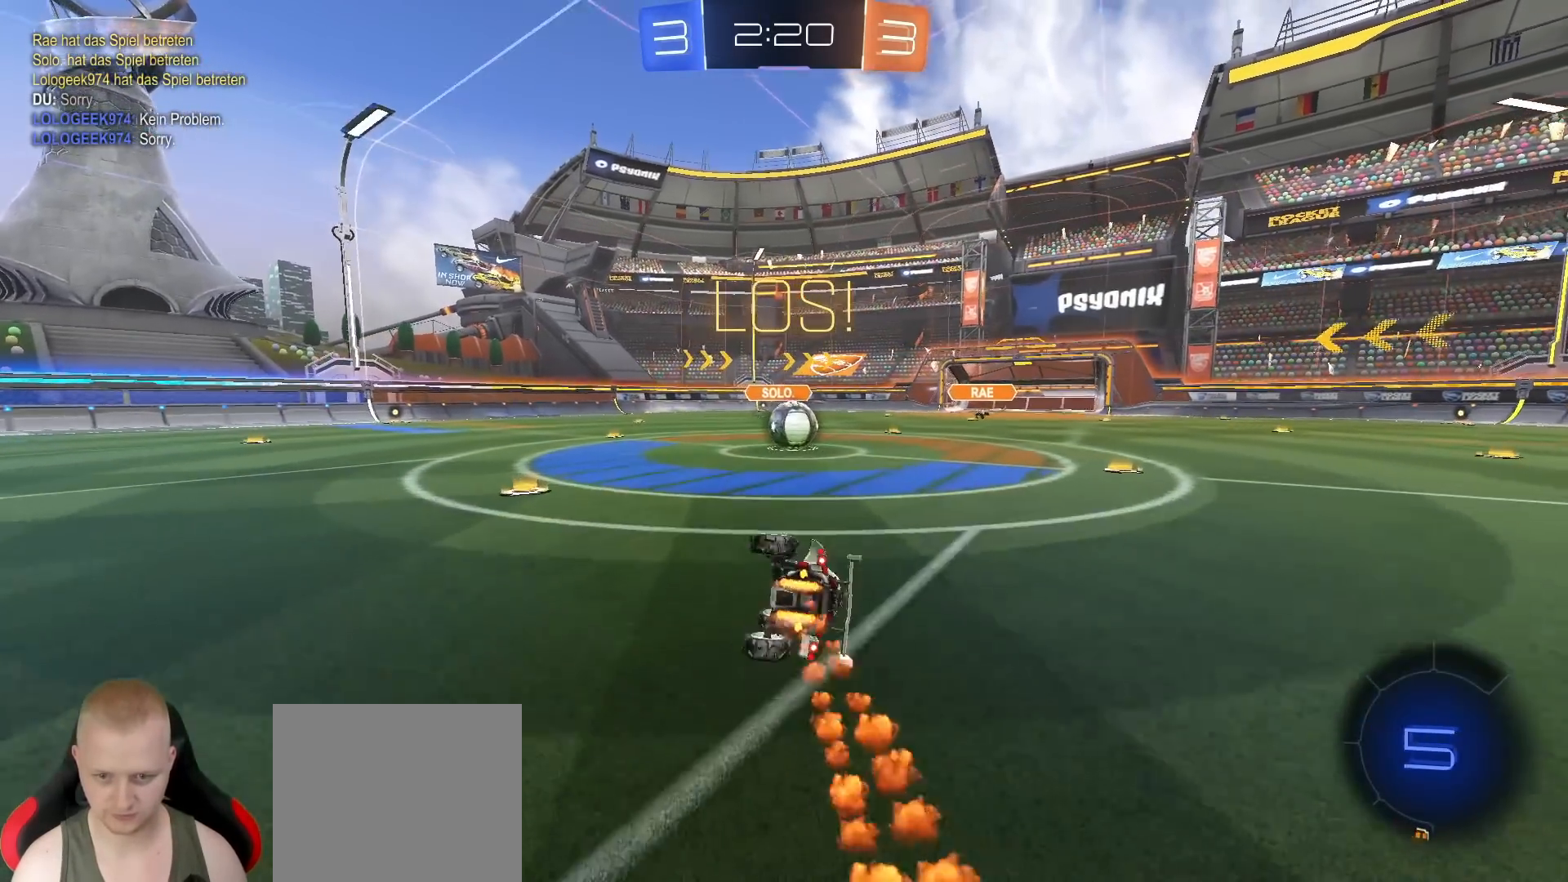
{"buttons": ["R2"], "left_stick": "right", "right_stick": "center", "events": [[50, "L1", "up"], [83, "left_stick", "center"], [133, "R1", "up"], [233, "left_stick", "right"], [417, "CROSS", "down"], [500, "CROSS", "up"]]}
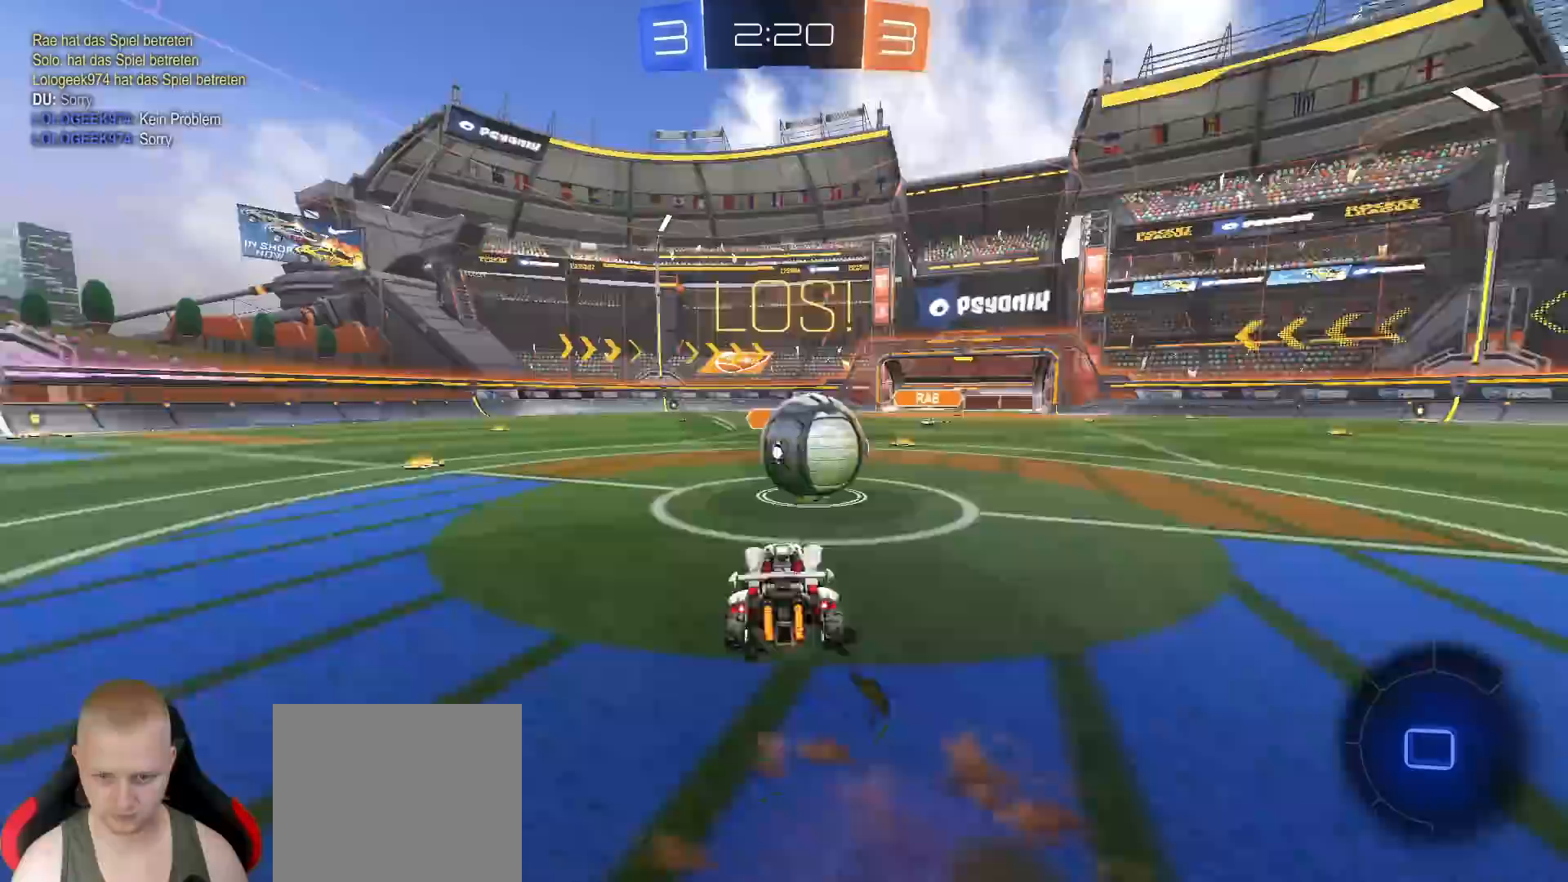
{"buttons": ["L1", "R2"], "left_stick": "down-right", "right_stick": "center", "events": [[17, "L1", "down"], [17, "left_stick", "up-right"], [67, "CROSS", "down"], [117, "CROSS", "up"], [167, "left_stick", "down-right"], [183, "CROSS", "down"], [267, "CROSS", "up"]]}
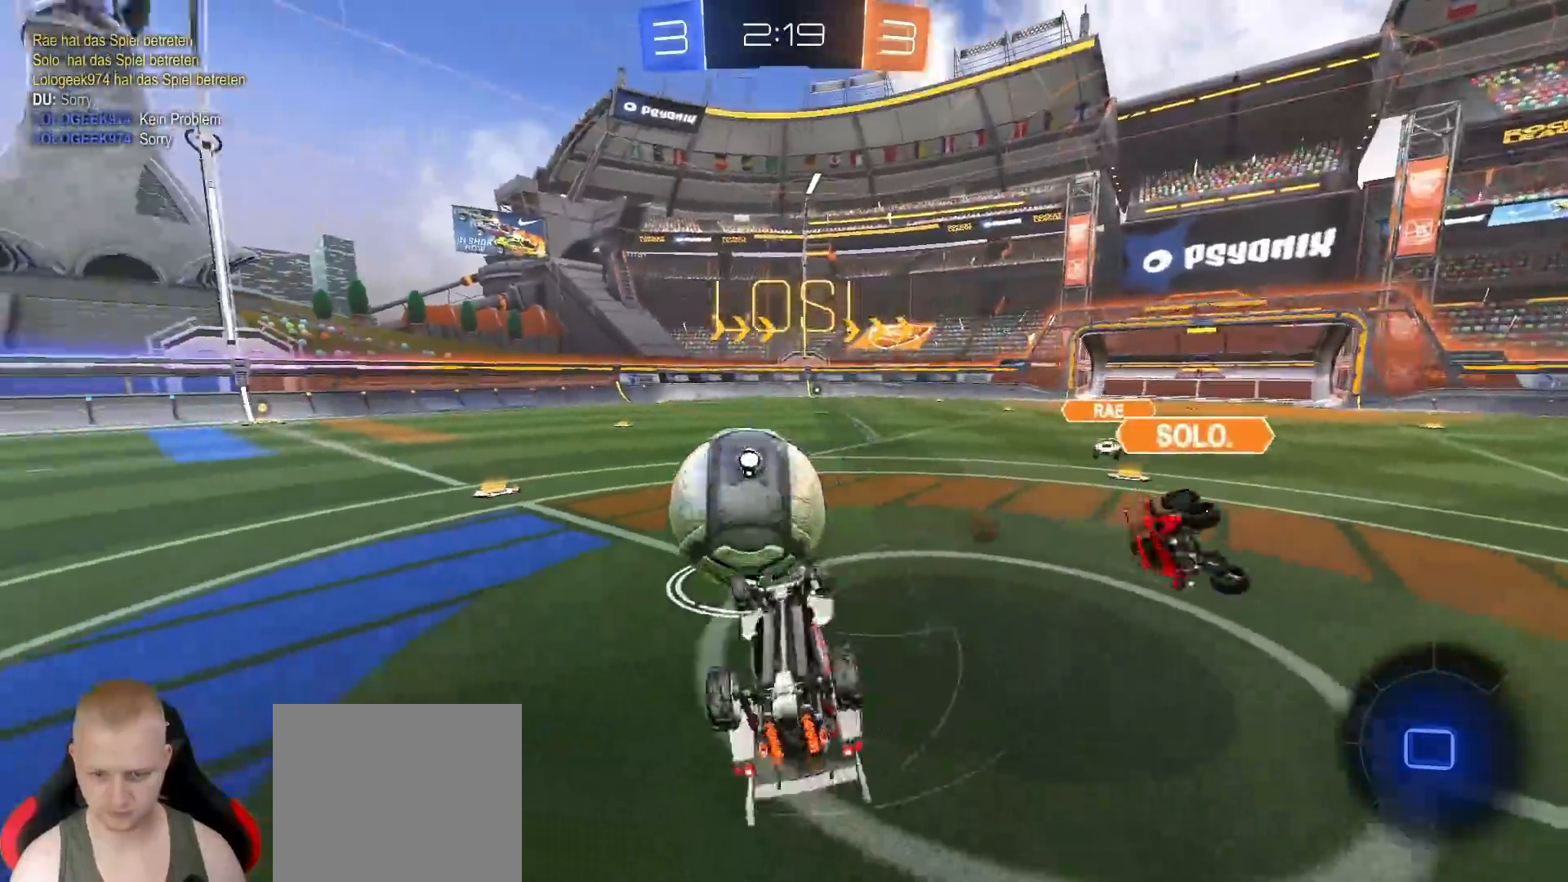
{"buttons": ["R2"], "left_stick": "left", "right_stick": "center", "events": [[267, "L1", "up"], [267, "left_stick", "left"]]}
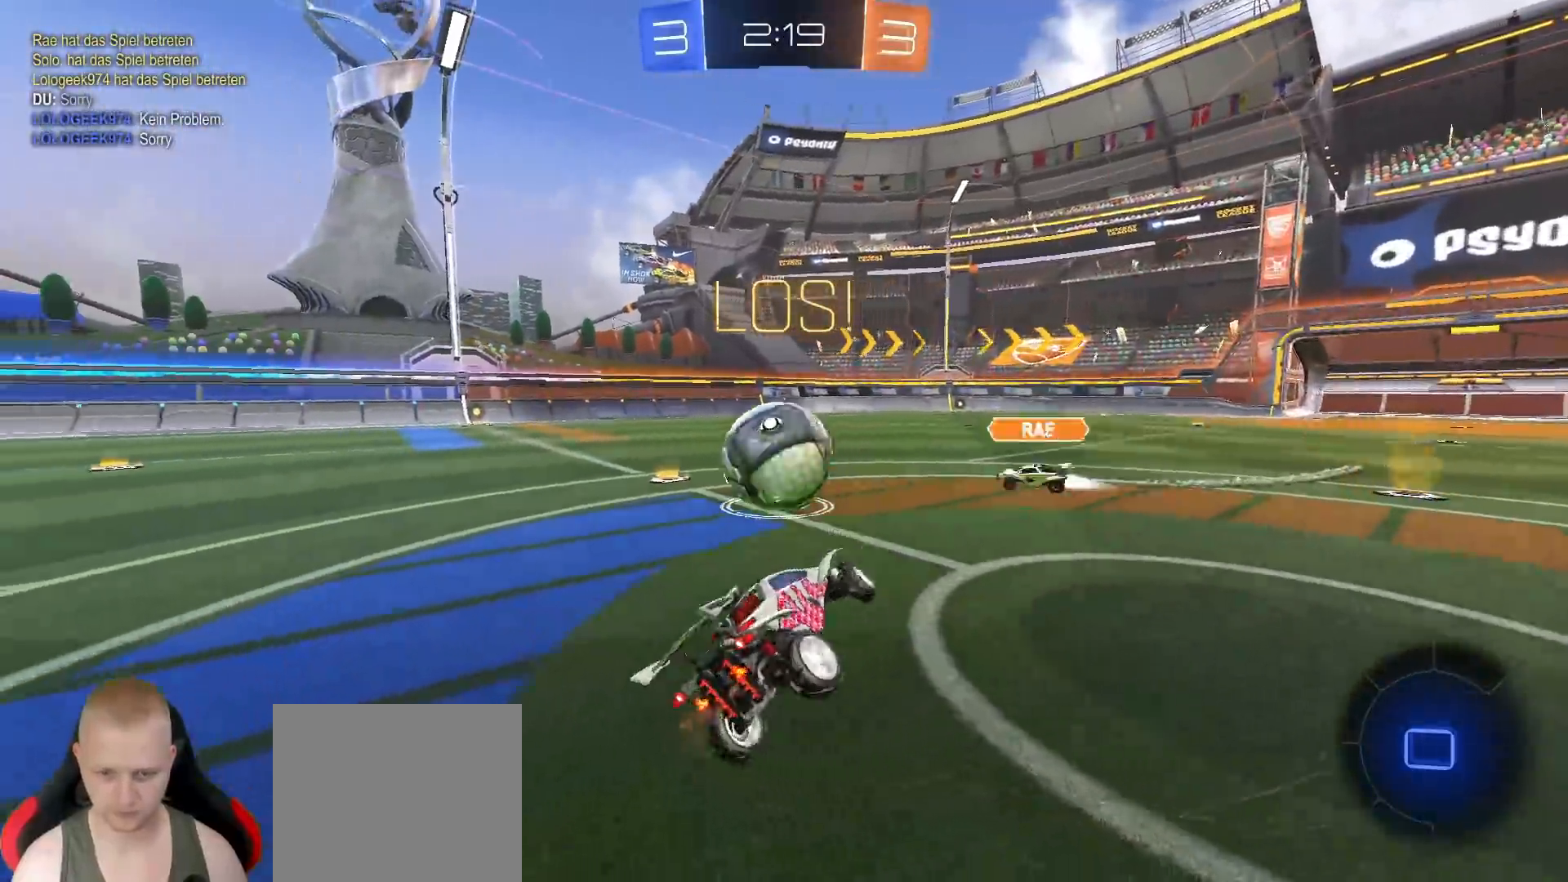
{"buttons": ["R2"], "left_stick": "left", "right_stick": "center", "events": []}